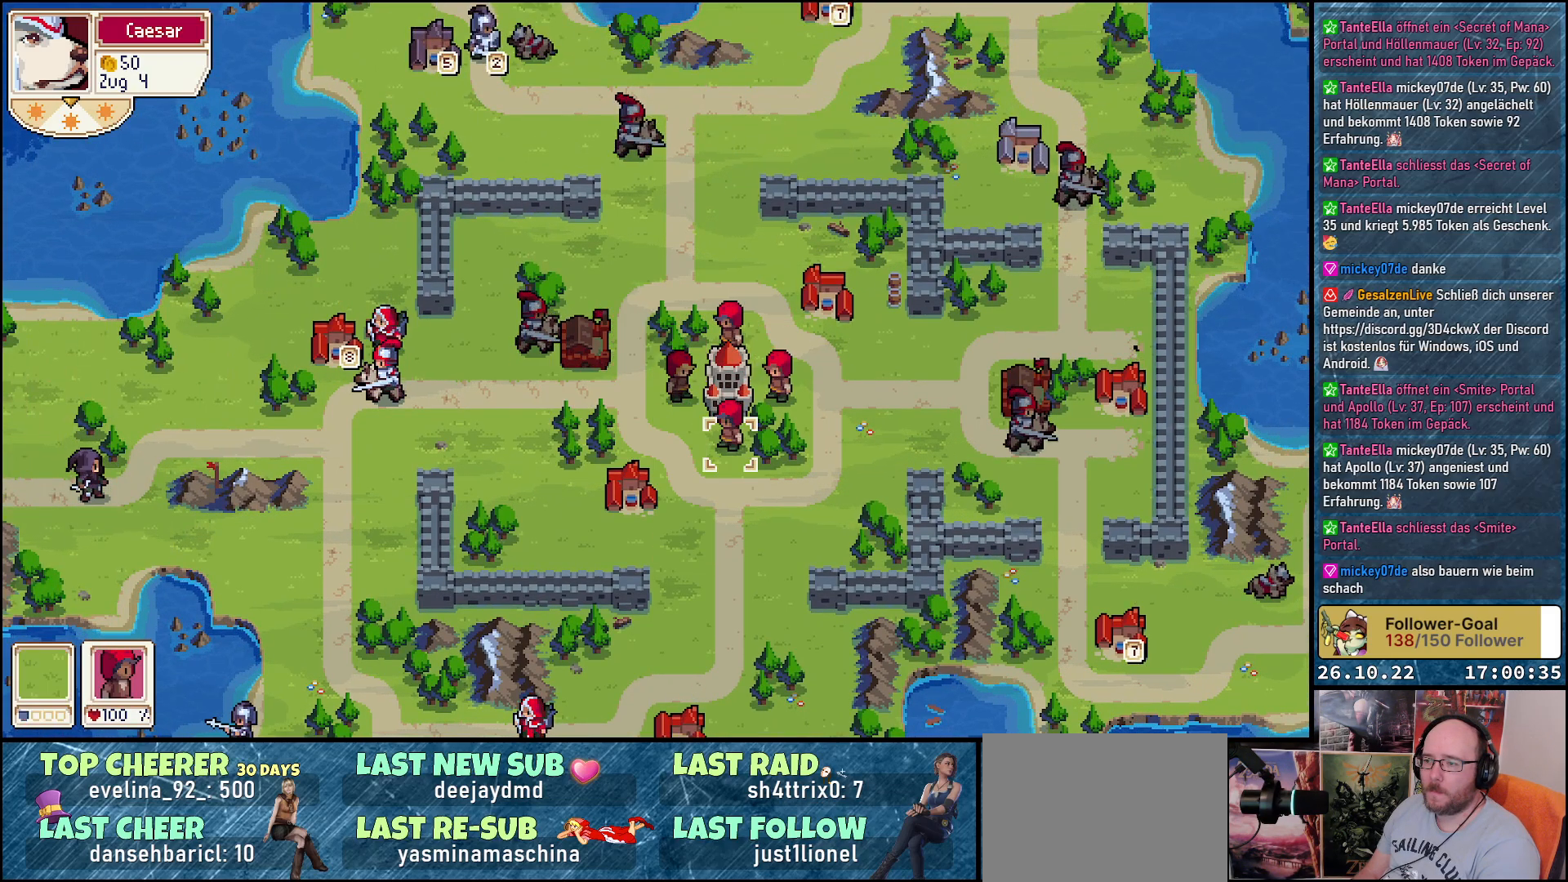
Gameplay with a controller (Xbox layout); each line is a JSON object with the inputs held at the frame after it. "events" lists button and stick changes between this image and that frame as [ms after this image, input, new state], when the widget could be followed in between. Not read: left_stick right_stick.
{"buttons": [], "events": [[17, "A", "down"], [117, "A", "up"], [217, "A", "down"], [283, "A", "up"], [400, "A", "down"], [483, "A", "up"]]}
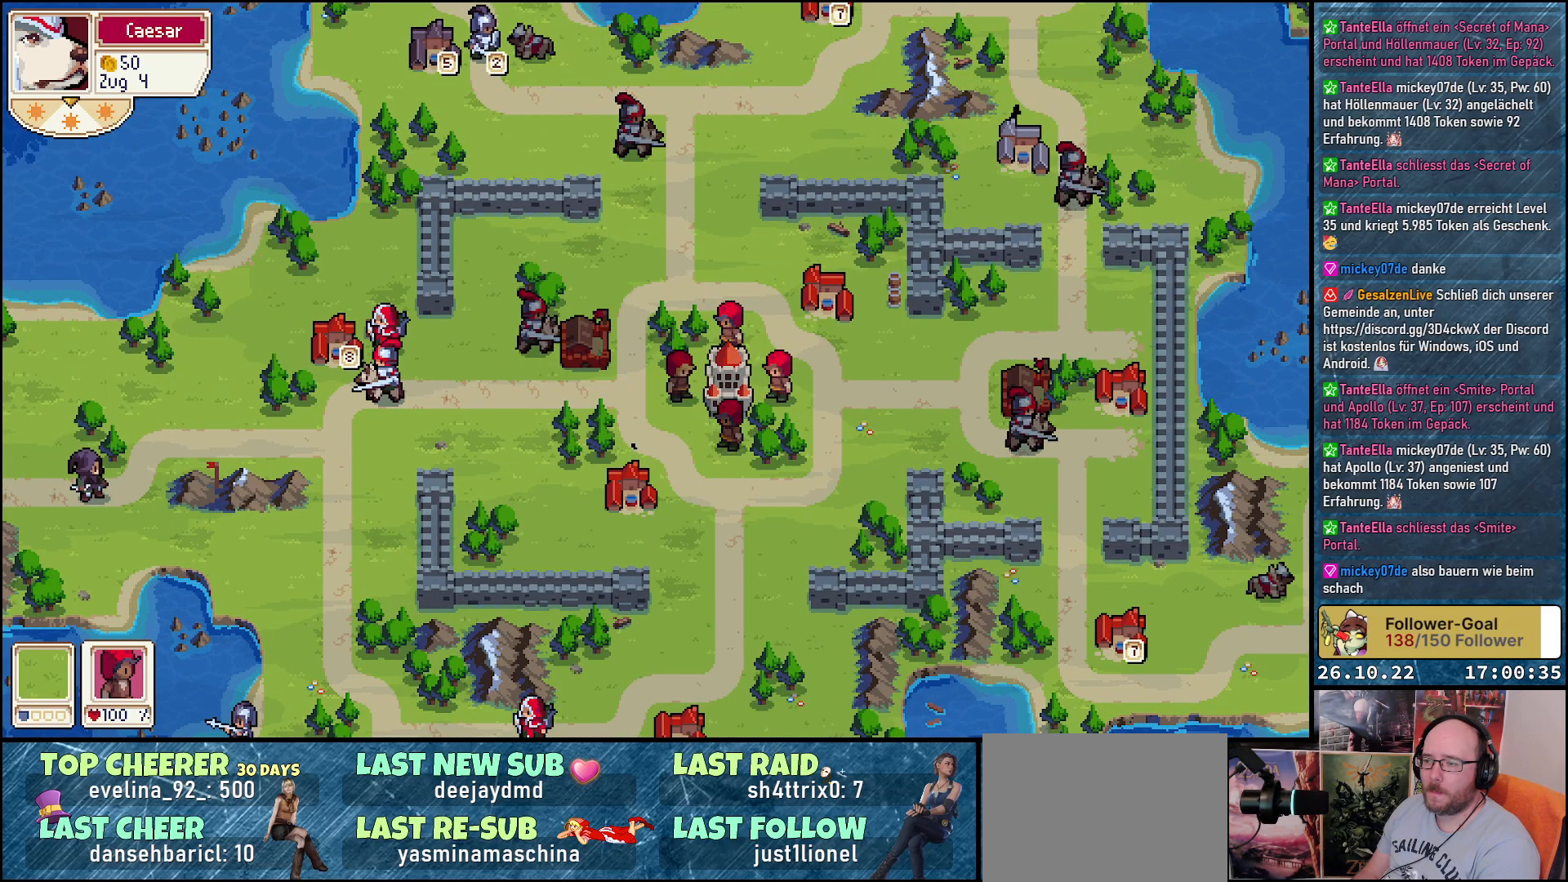
{"buttons": ["DPAD_UP"], "events": [[250, "DPAD_RIGHT", "down"], [367, "DPAD_RIGHT", "up"], [483, "DPAD_UP", "down"]]}
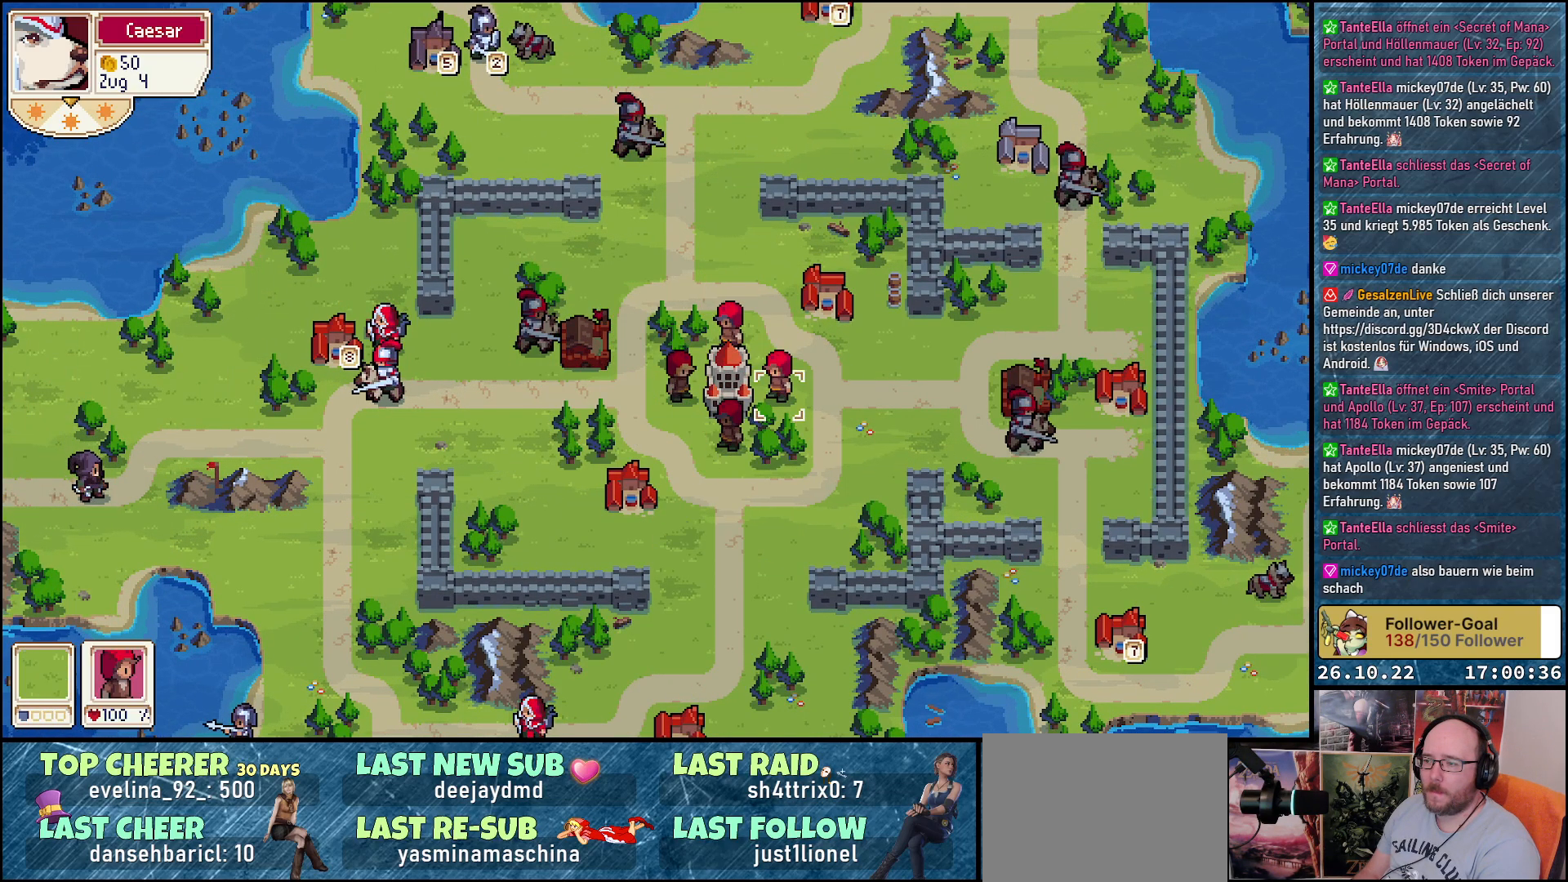
{"buttons": [], "events": [[100, "DPAD_UP", "up"], [117, "A", "down"], [250, "A", "up"], [317, "A", "down"], [417, "A", "up"]]}
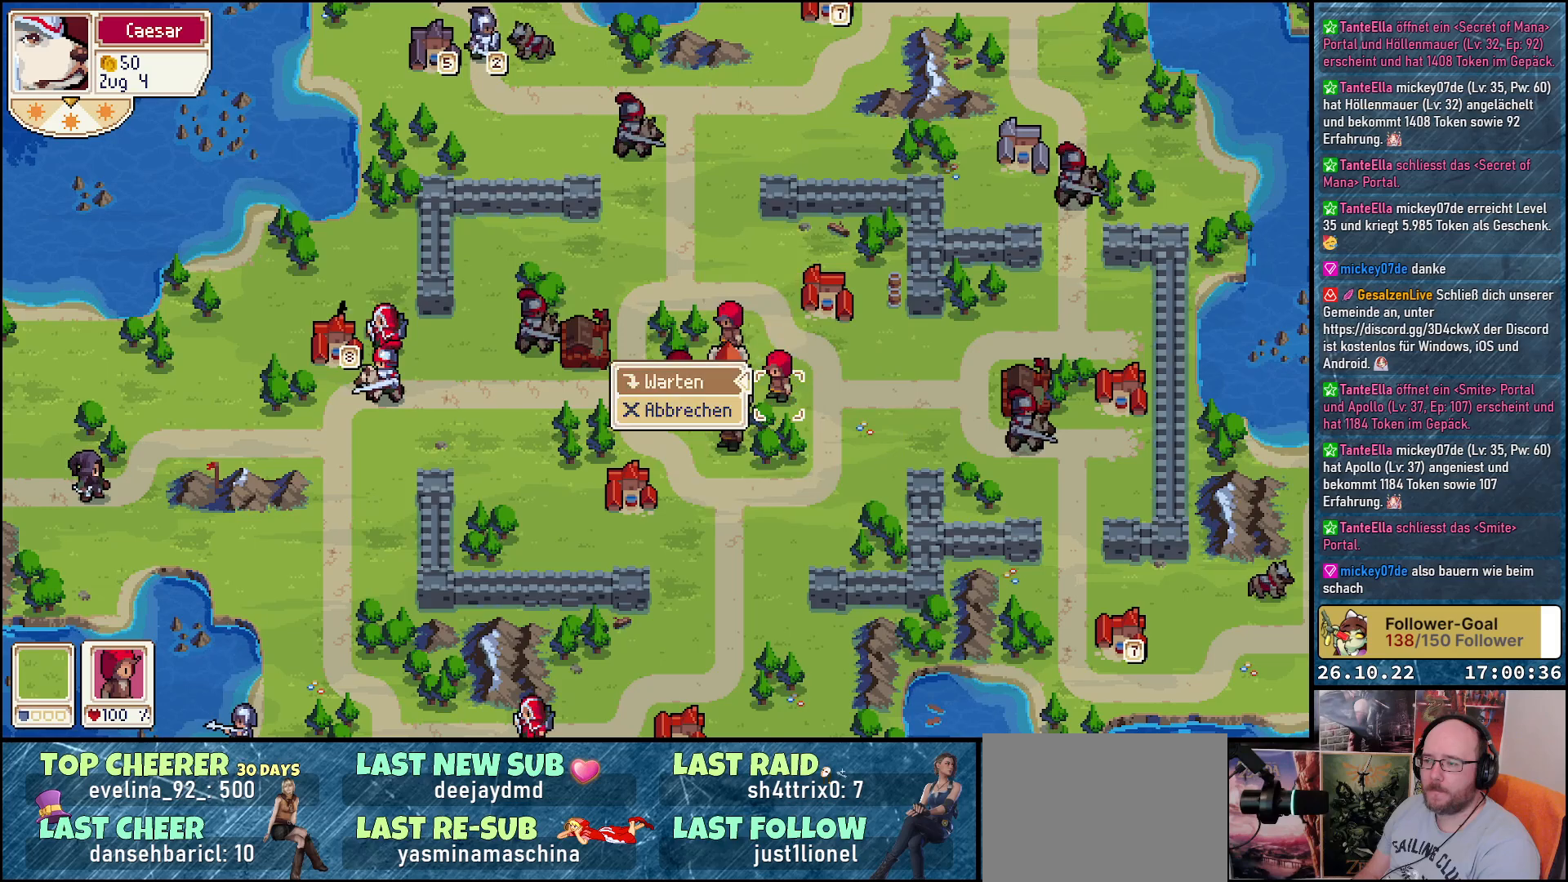
{"buttons": [], "events": [[150, "DPAD_UP", "down"], [283, "DPAD_UP", "up"]]}
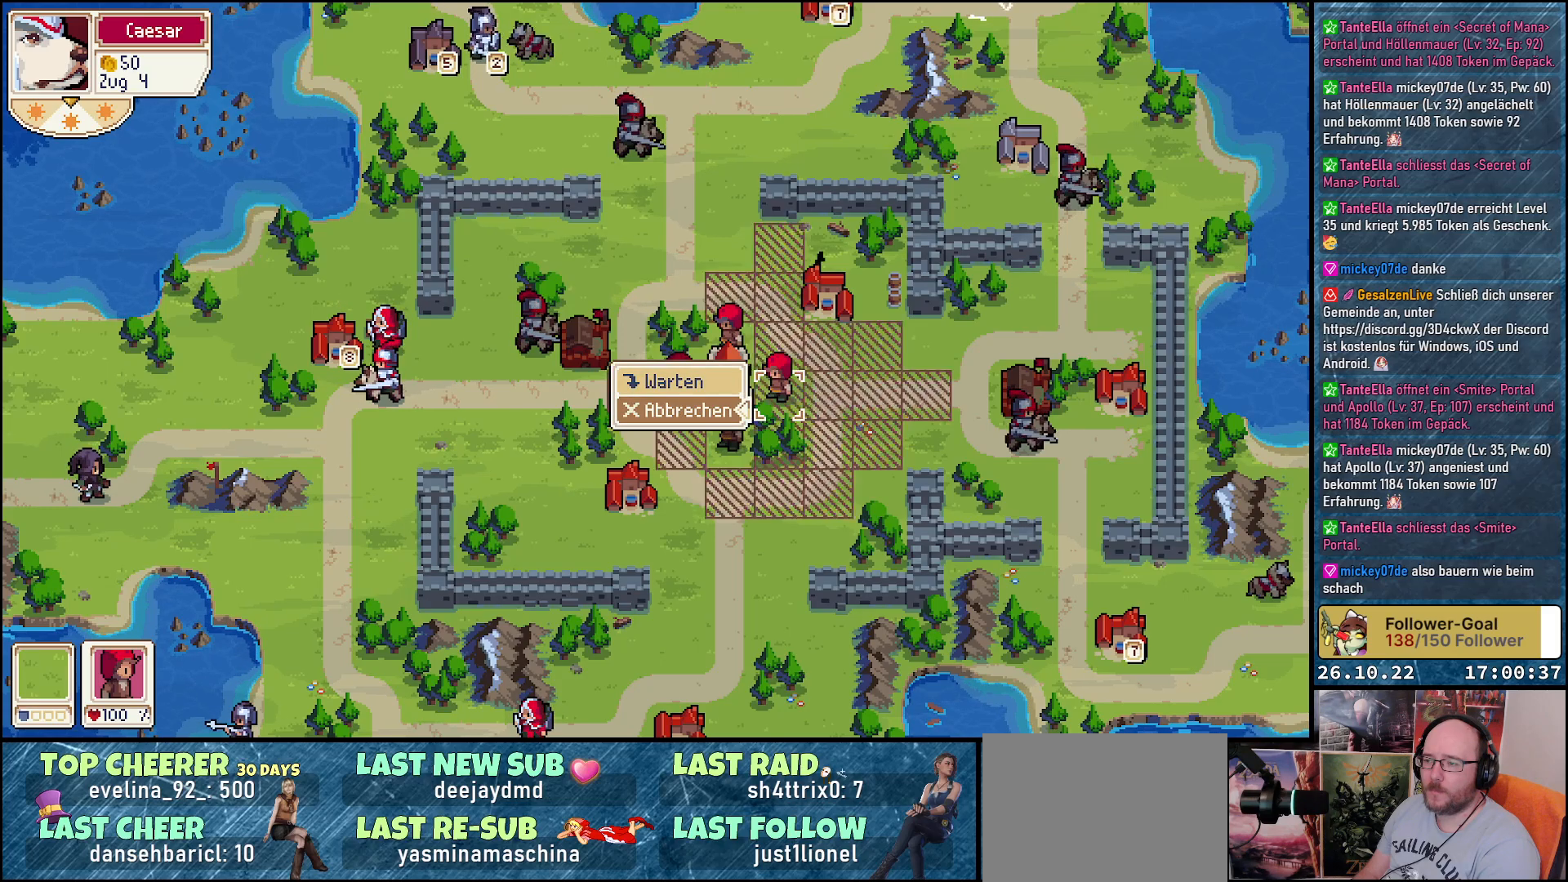
{"buttons": ["A"], "events": [[17, "A", "down"], [83, "A", "up"], [450, "A", "down"]]}
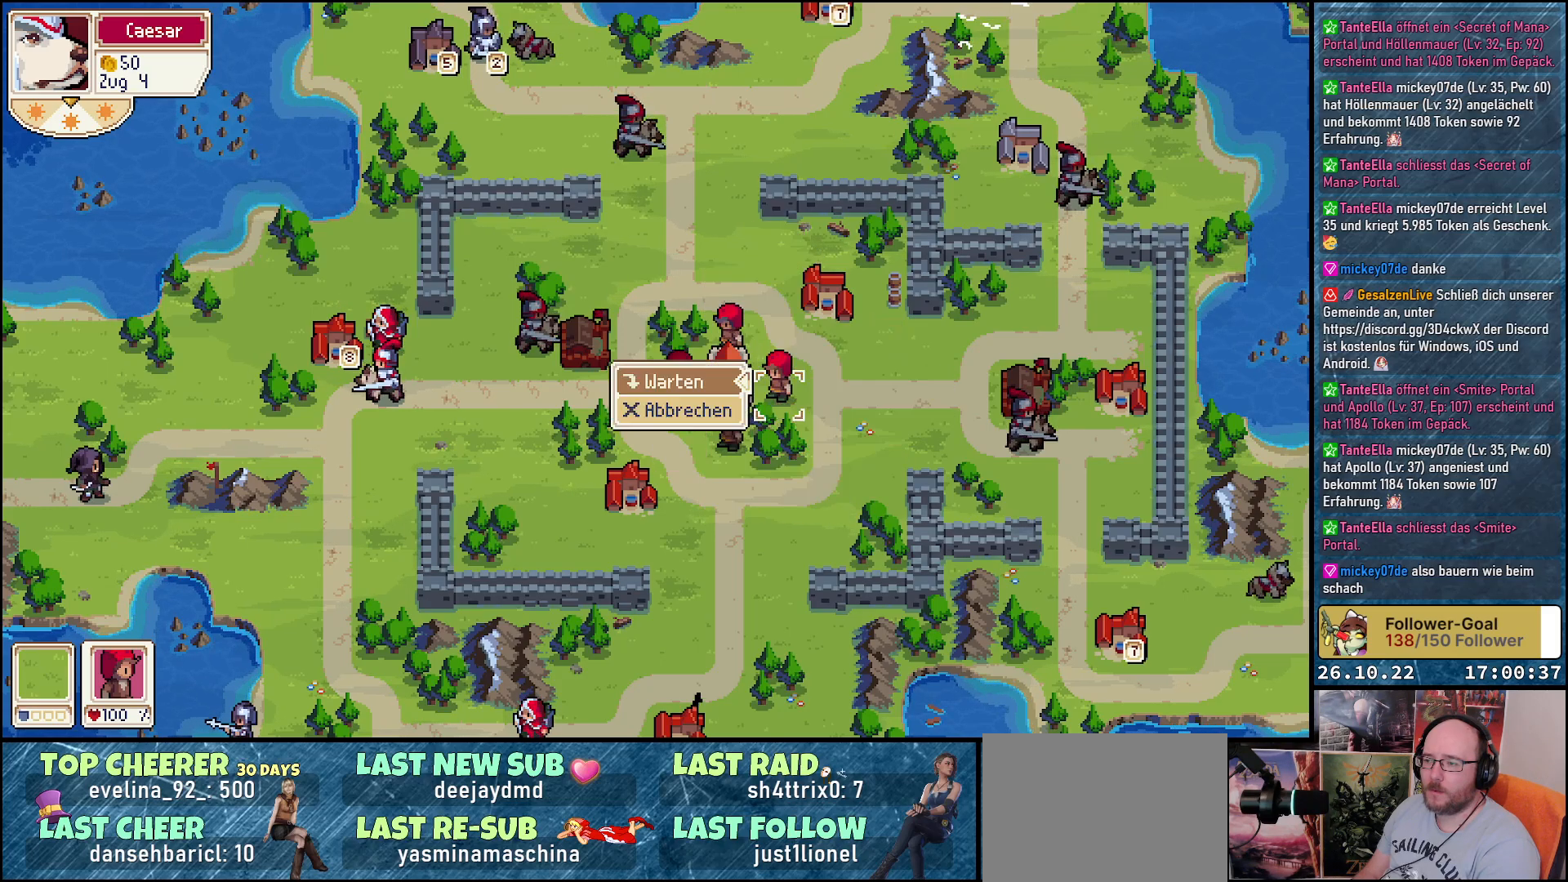
{"buttons": [], "events": [[50, "A", "up"], [167, "A", "down"], [267, "A", "up"]]}
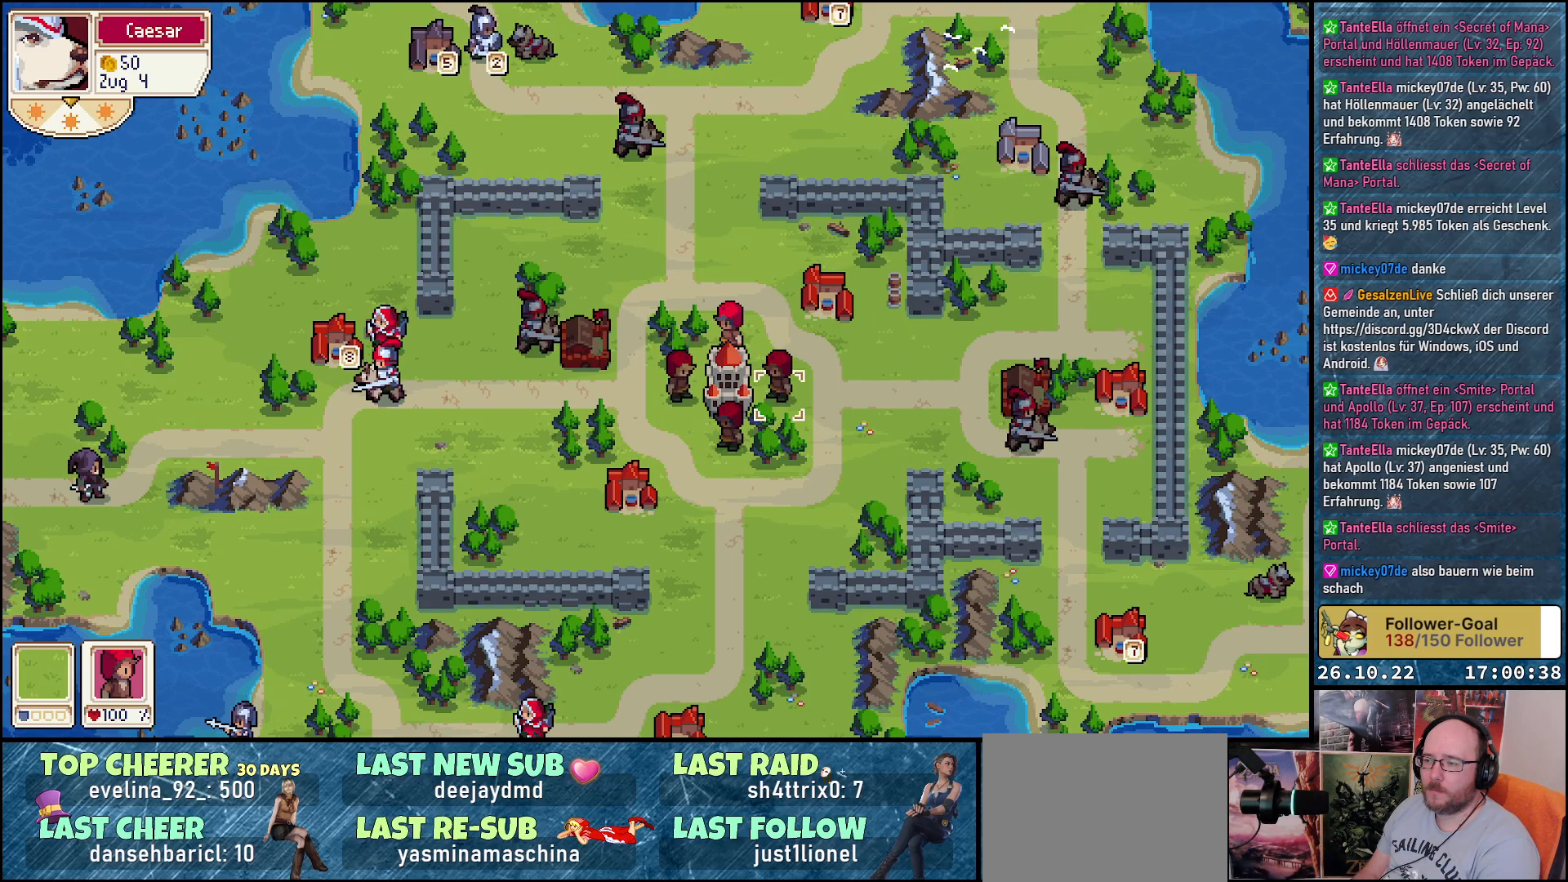
{"buttons": [], "events": [[150, "DPAD_UP", "down"], [267, "DPAD_UP", "up"], [367, "DPAD_LEFT", "down"], [483, "DPAD_LEFT", "up"]]}
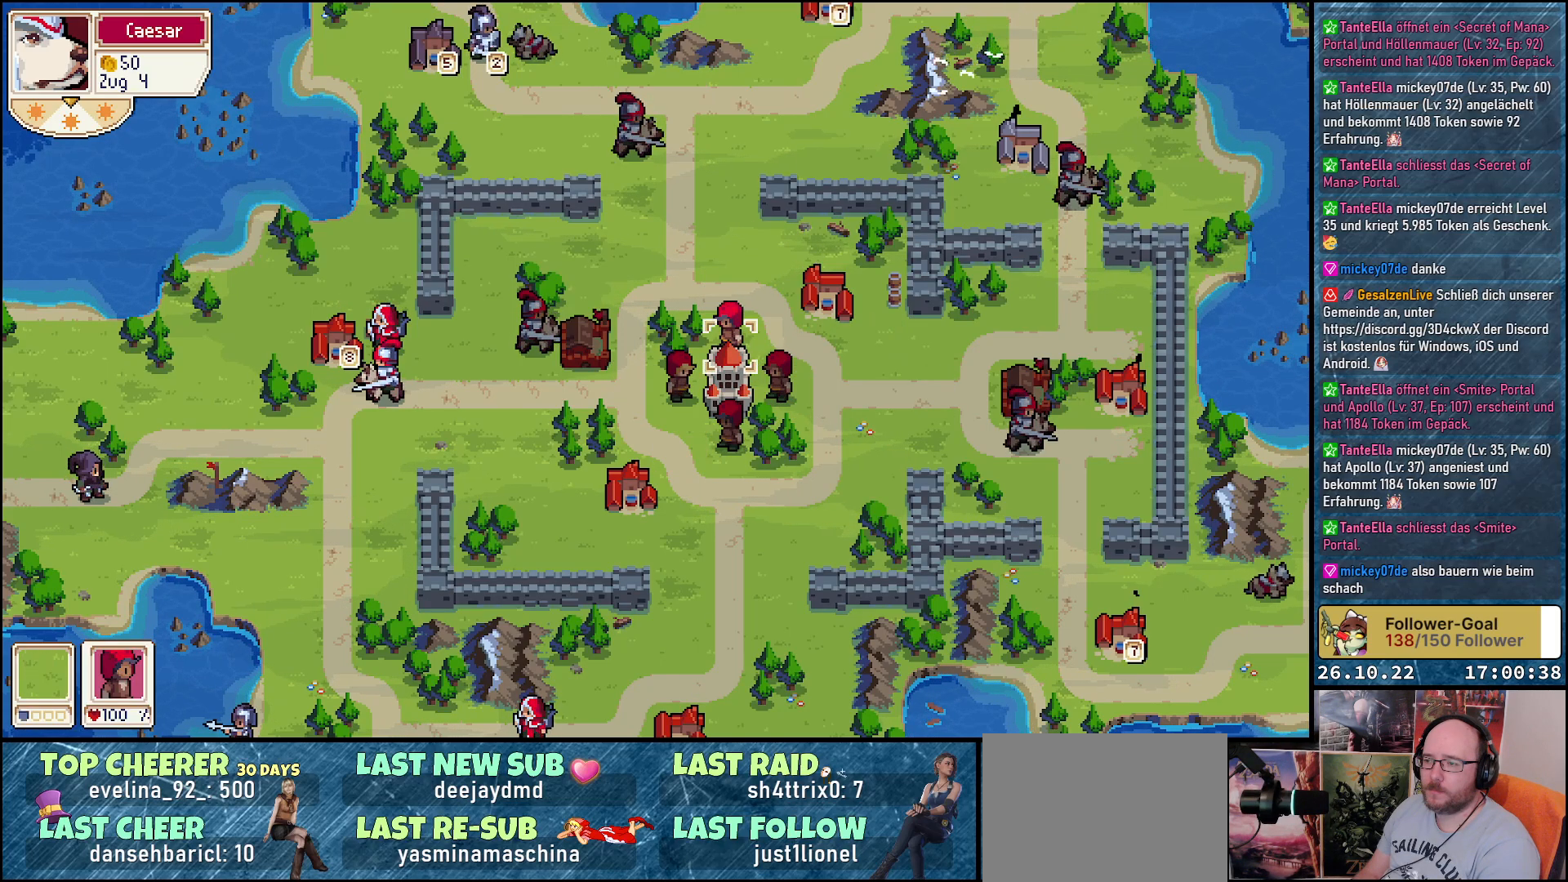
{"buttons": [], "events": [[83, "A", "down"], [200, "A", "up"], [300, "A", "down"], [367, "A", "up"]]}
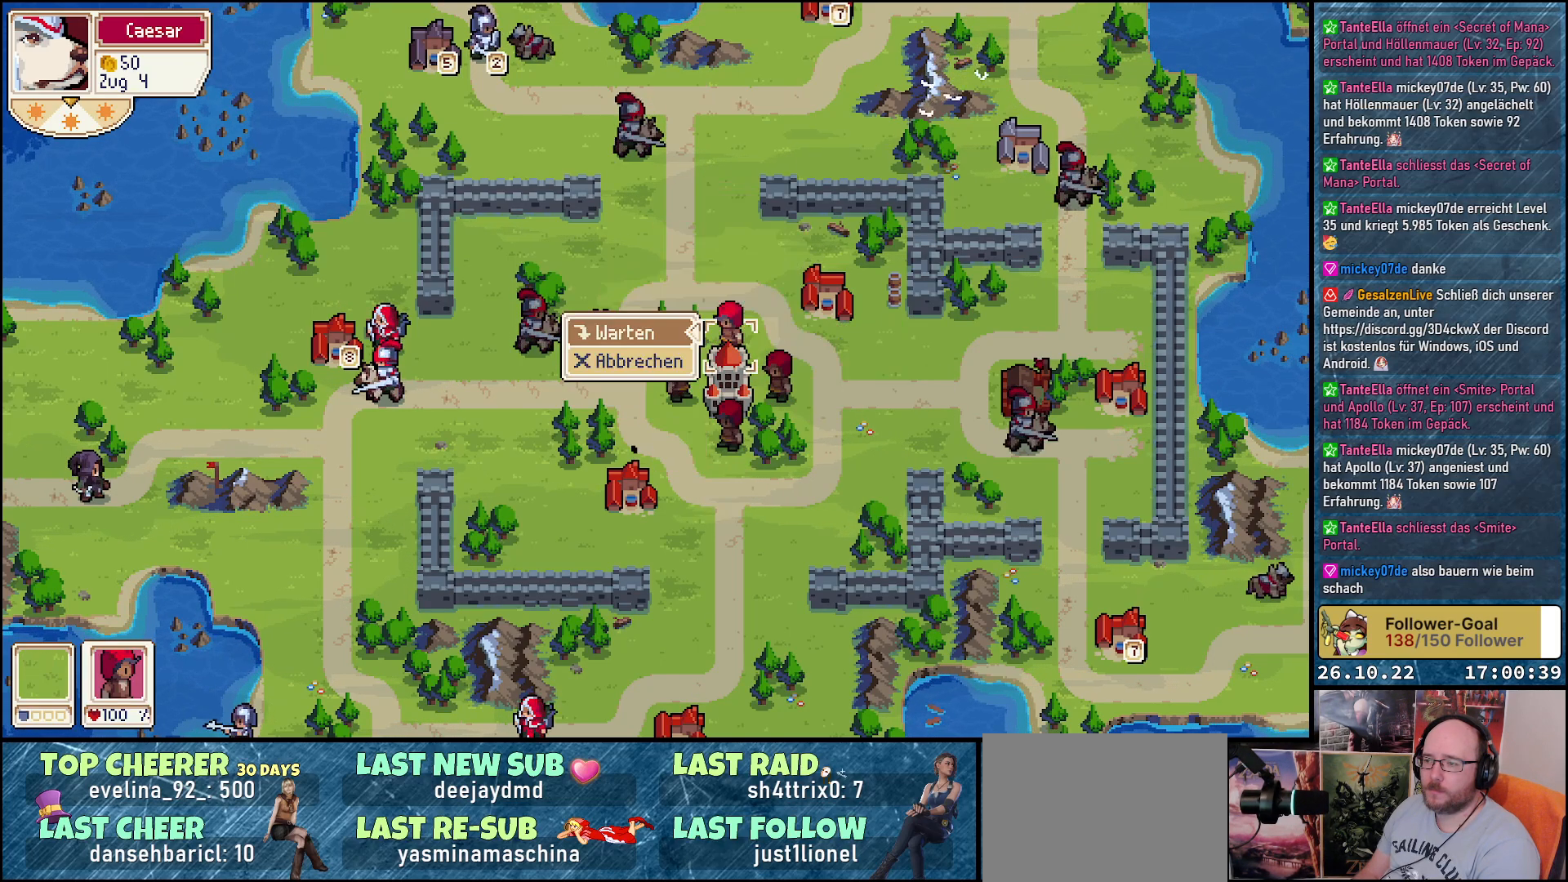
{"buttons": ["DPAD_DOWN"], "events": [[17, "A", "down"], [100, "A", "up"], [417, "DPAD_DOWN", "down"]]}
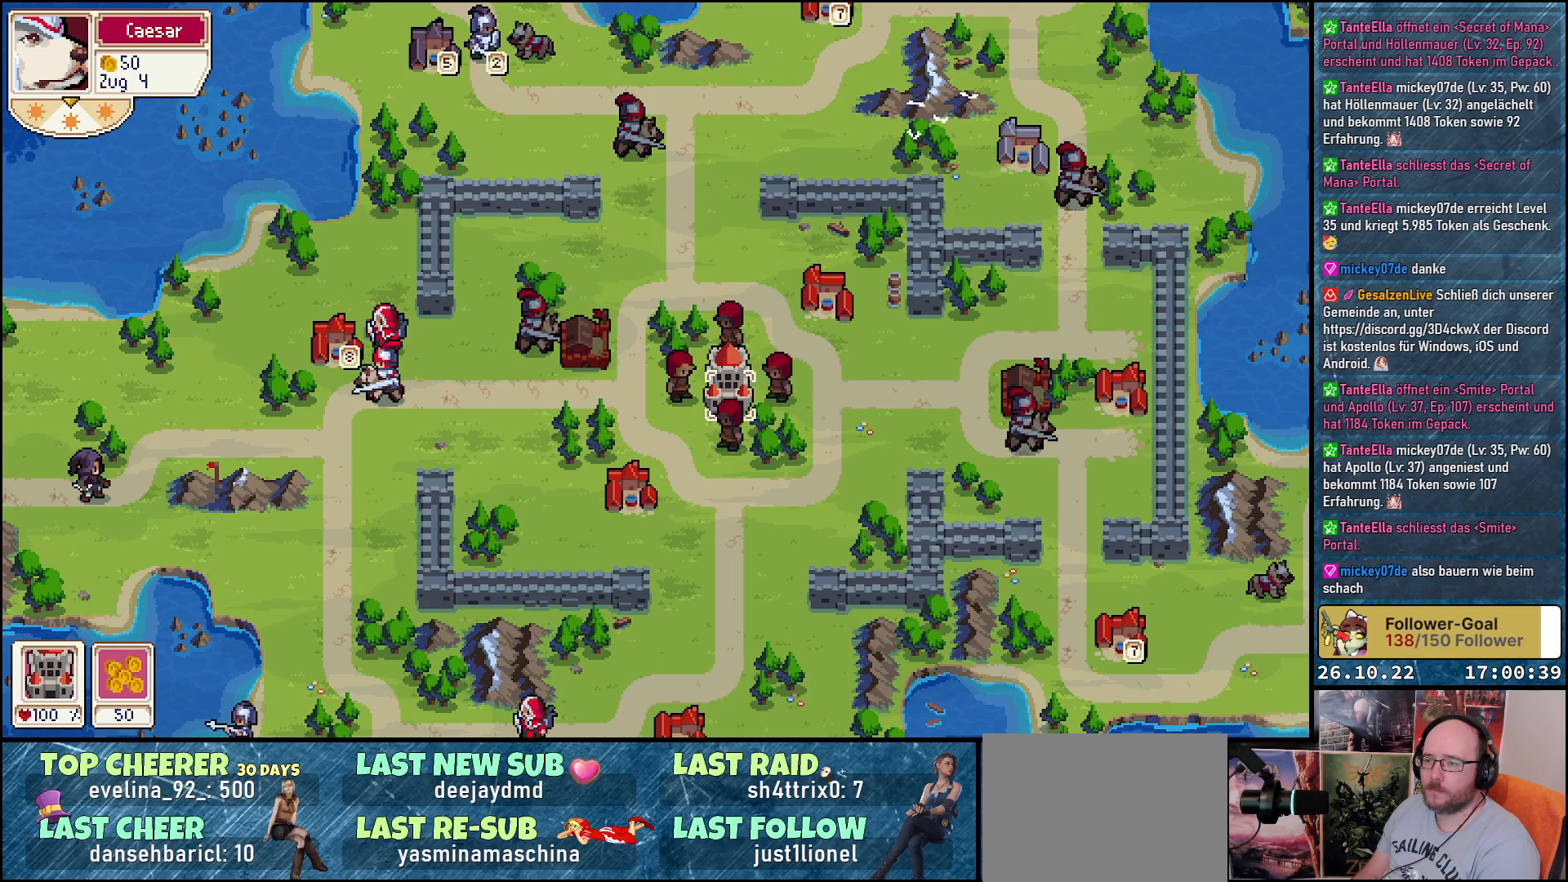
{"buttons": ["R1"], "events": [[133, "DPAD_DOWN", "up"], [200, "DPAD_LEFT", "down"], [317, "DPAD_LEFT", "up"], [367, "R1", "down"]]}
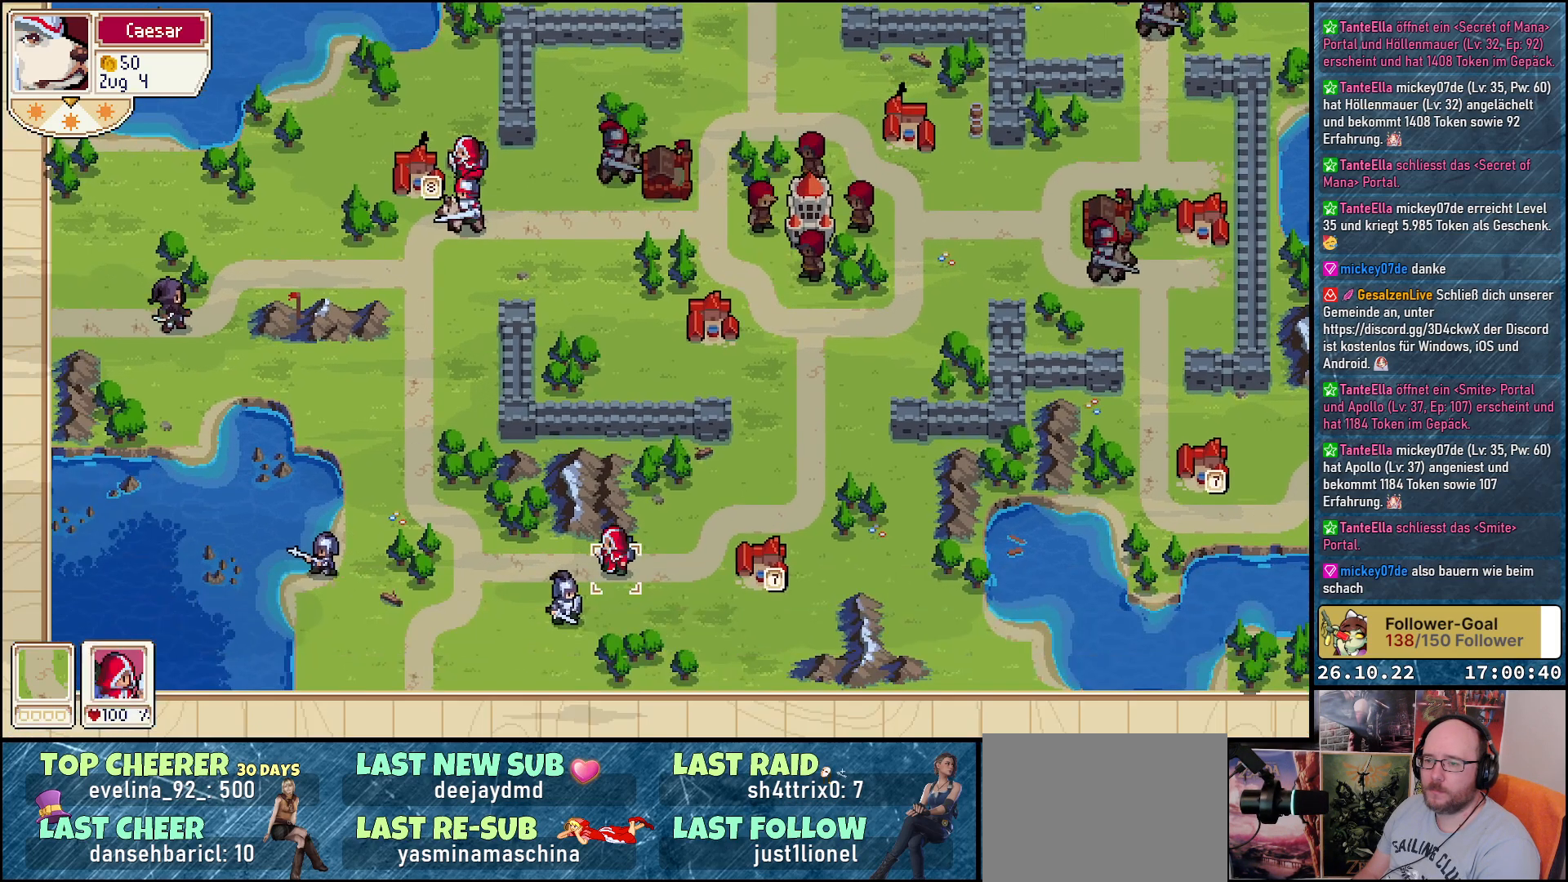
{"buttons": [], "events": [[17, "R1", "up"]]}
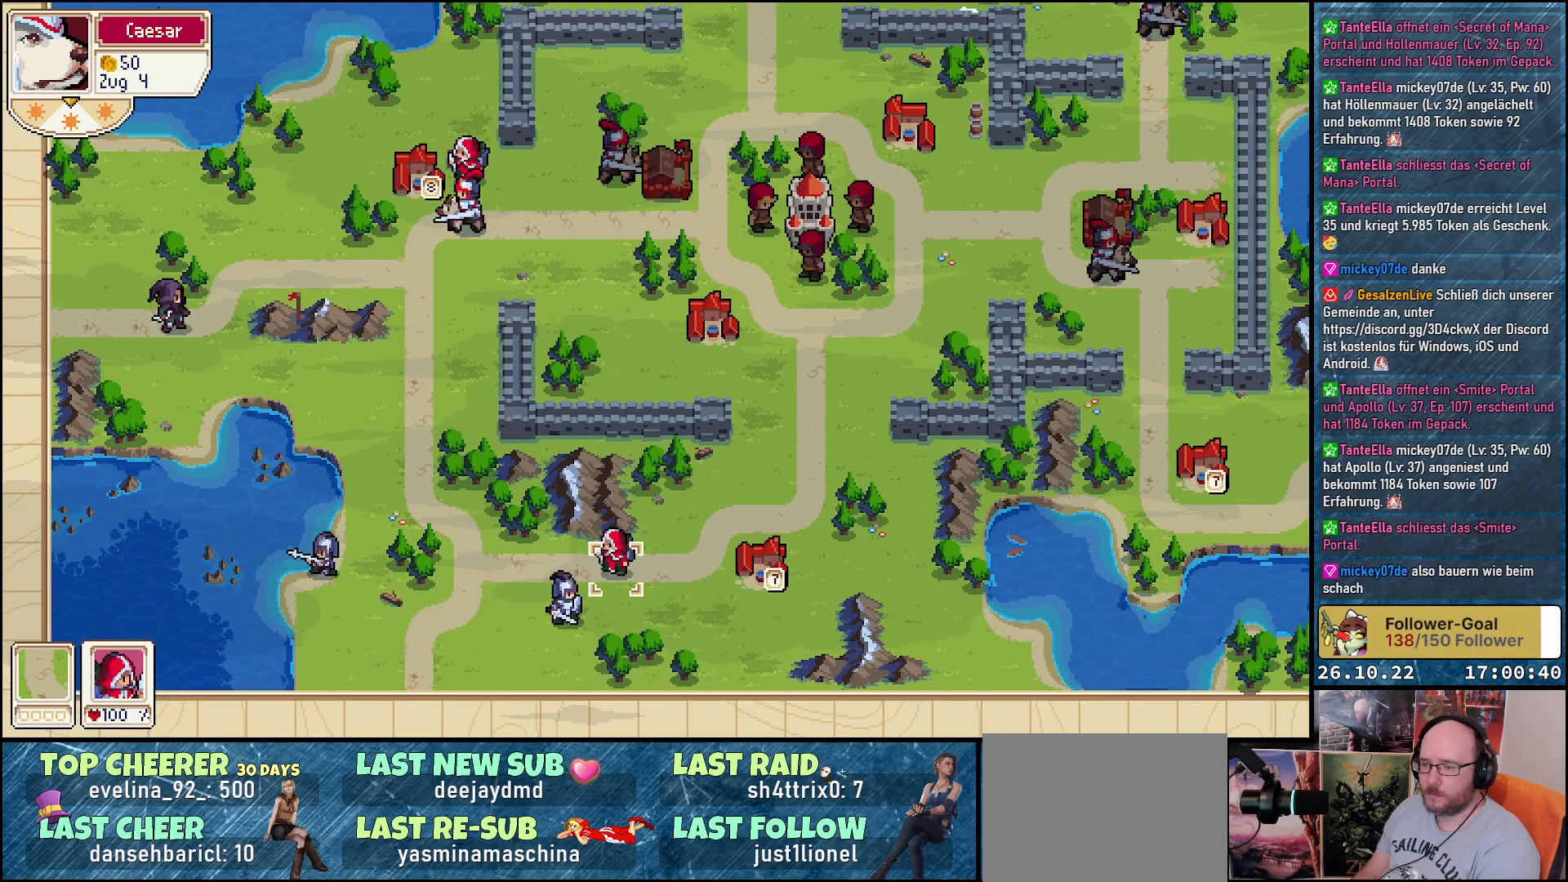
{"buttons": ["DPAD_LEFT"], "events": [[100, "A", "down"], [233, "A", "up"], [250, "DPAD_DOWN", "down"], [367, "DPAD_DOWN", "up"], [450, "DPAD_LEFT", "down"]]}
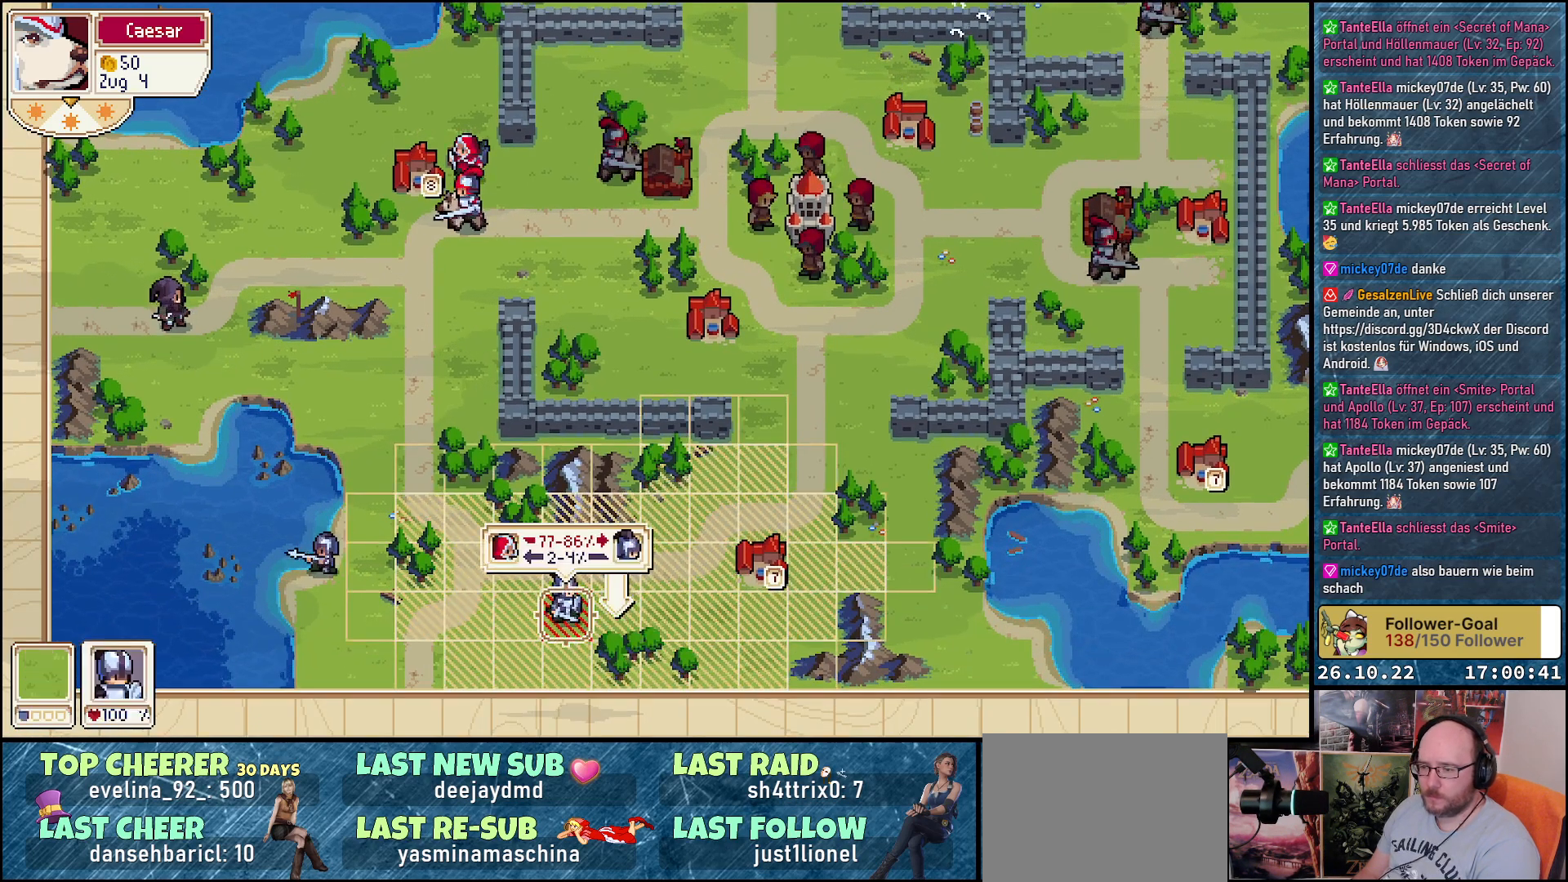
{"buttons": [], "events": [[50, "DPAD_LEFT", "up"]]}
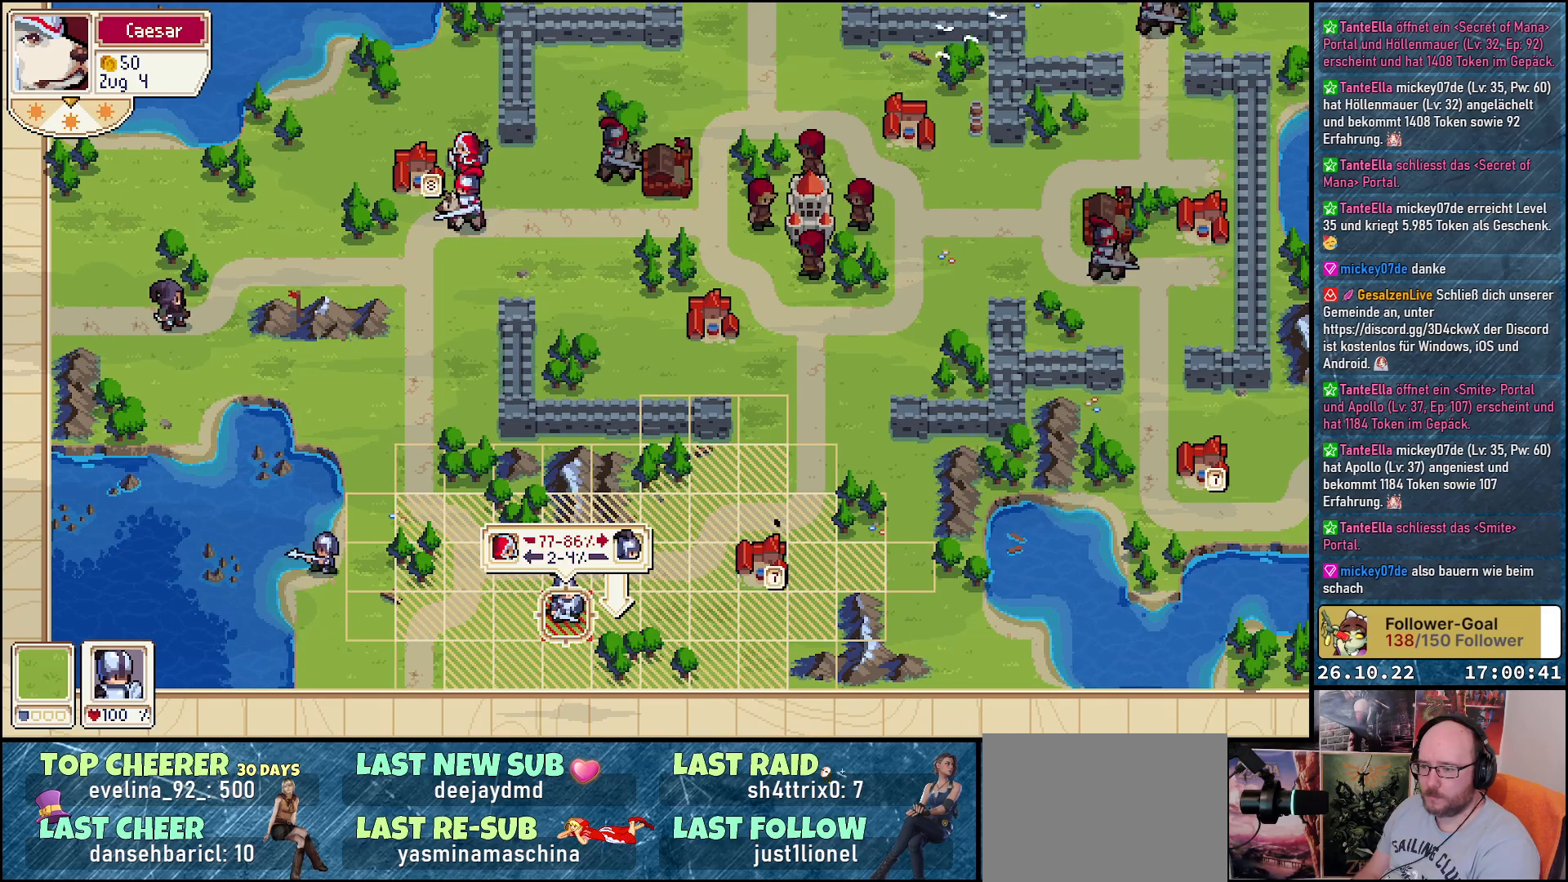
{"buttons": ["A"], "events": [[250, "A", "down"], [350, "A", "up"], [483, "A", "down"]]}
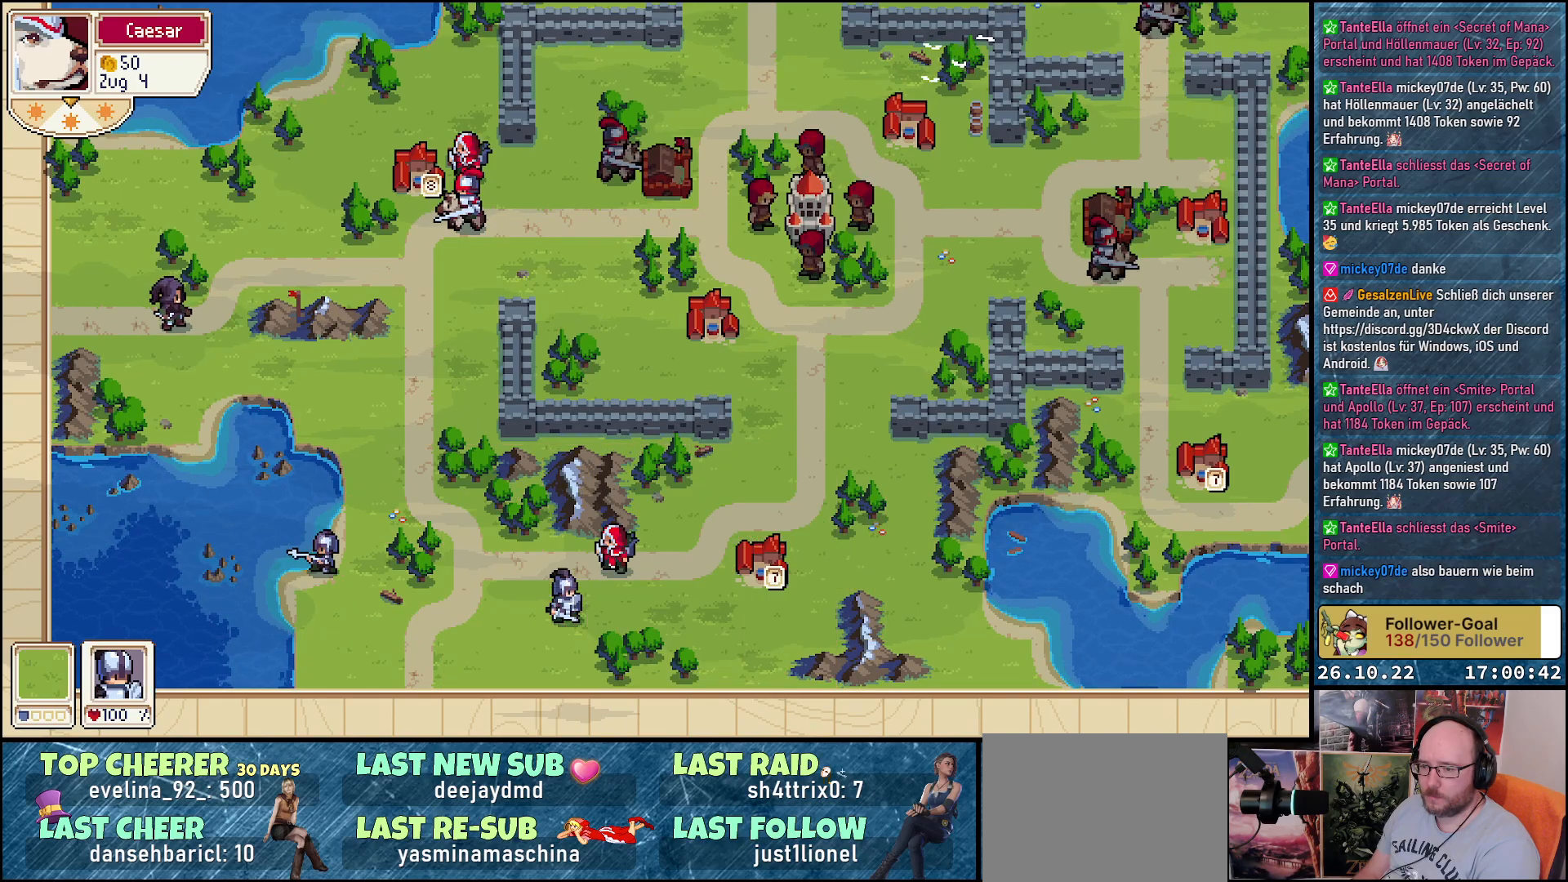
{"buttons": [], "events": [[83, "A", "up"]]}
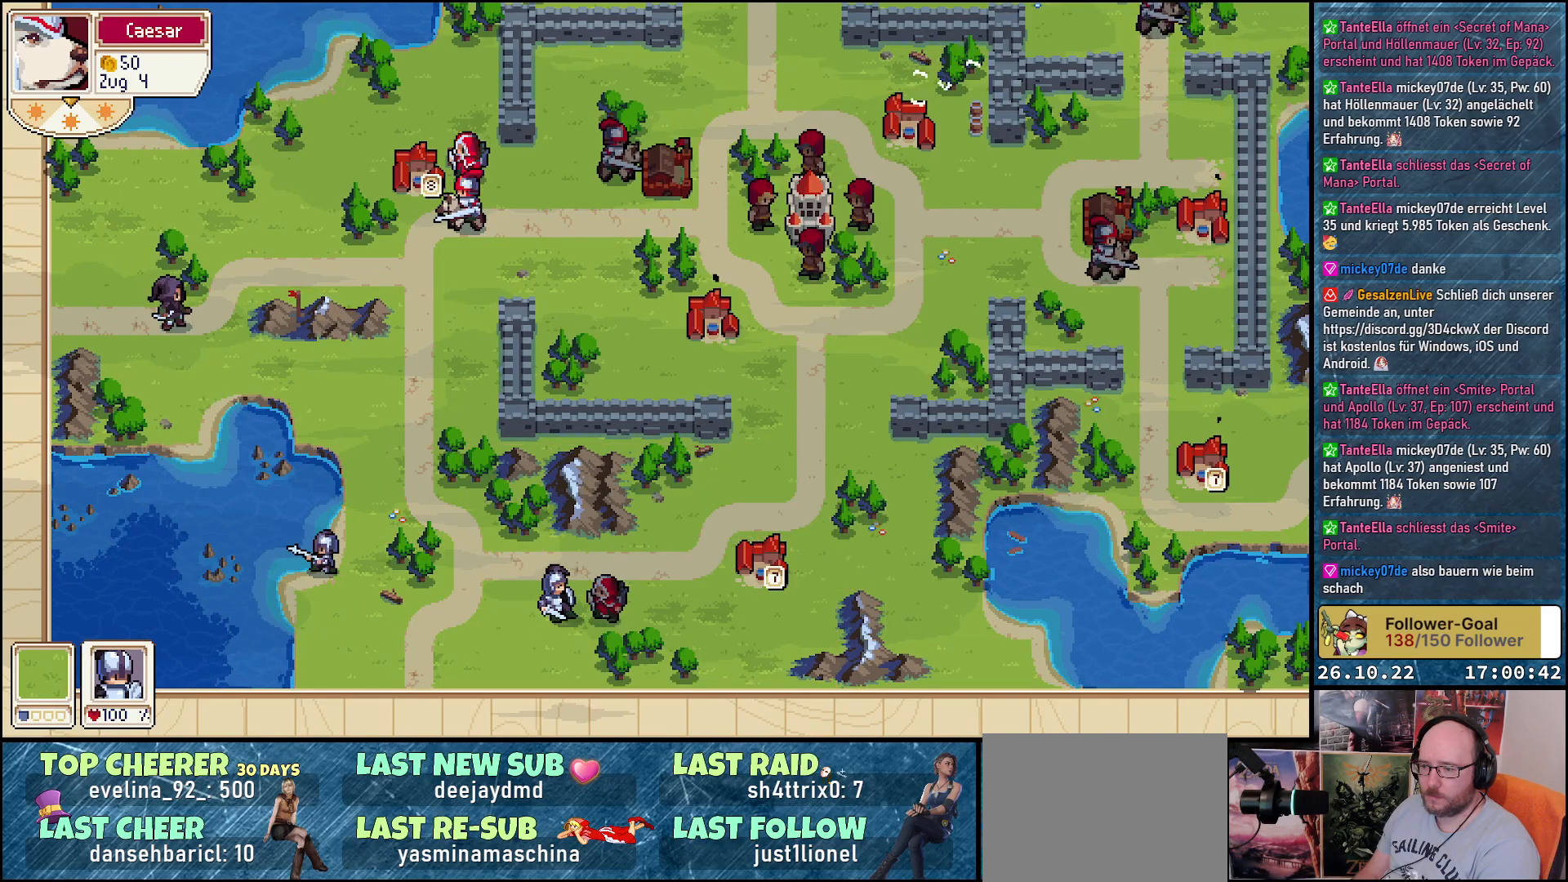
{"buttons": ["DPAD_UP"], "events": [[467, "DPAD_UP", "down"]]}
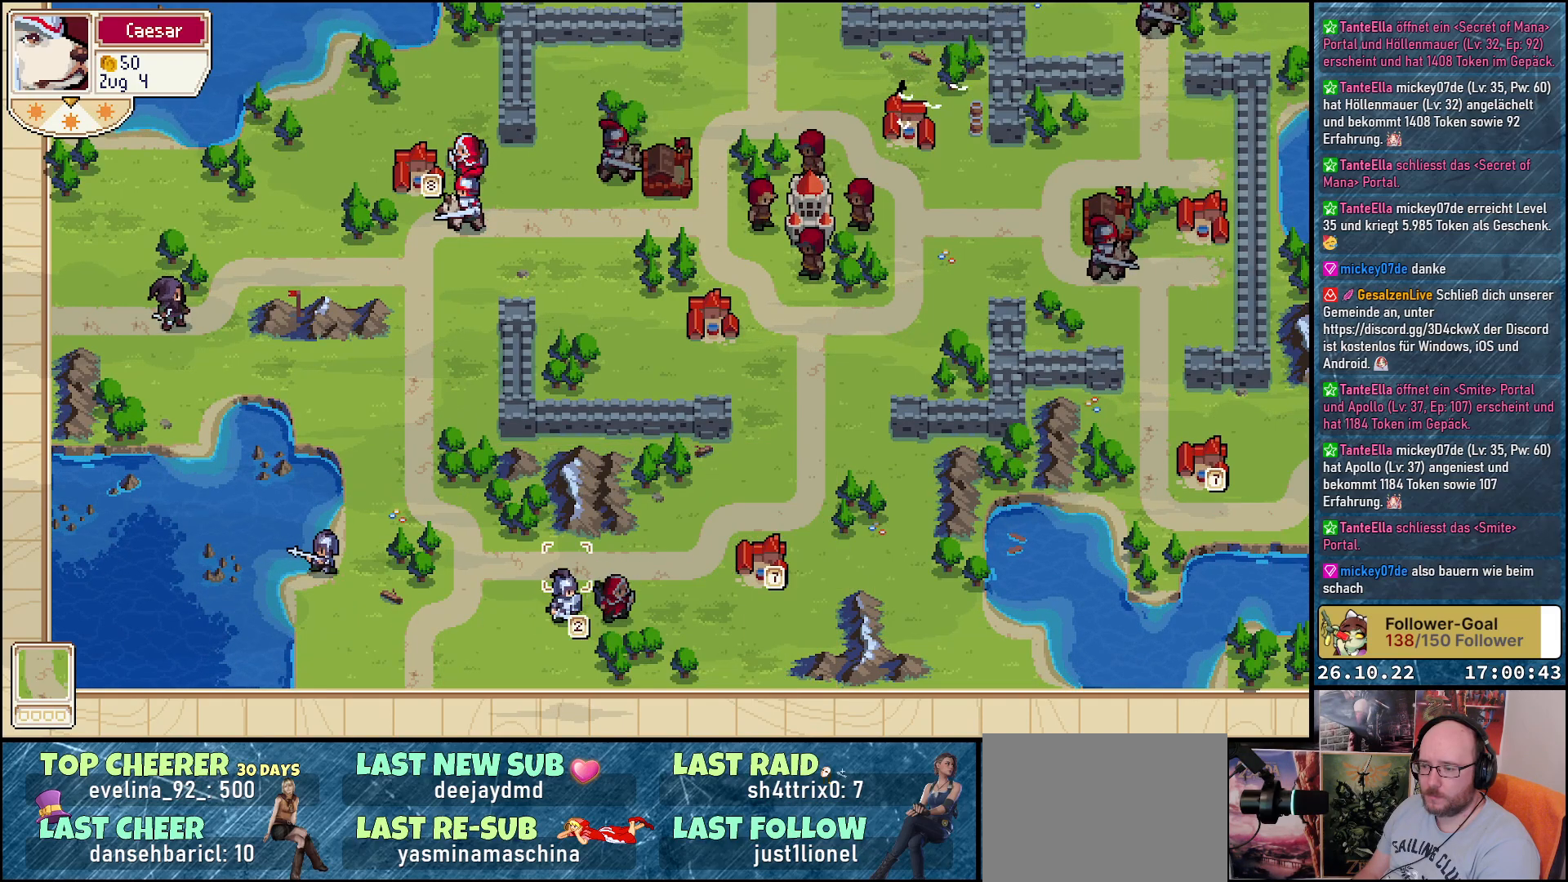
{"buttons": ["DPAD_UP"], "events": []}
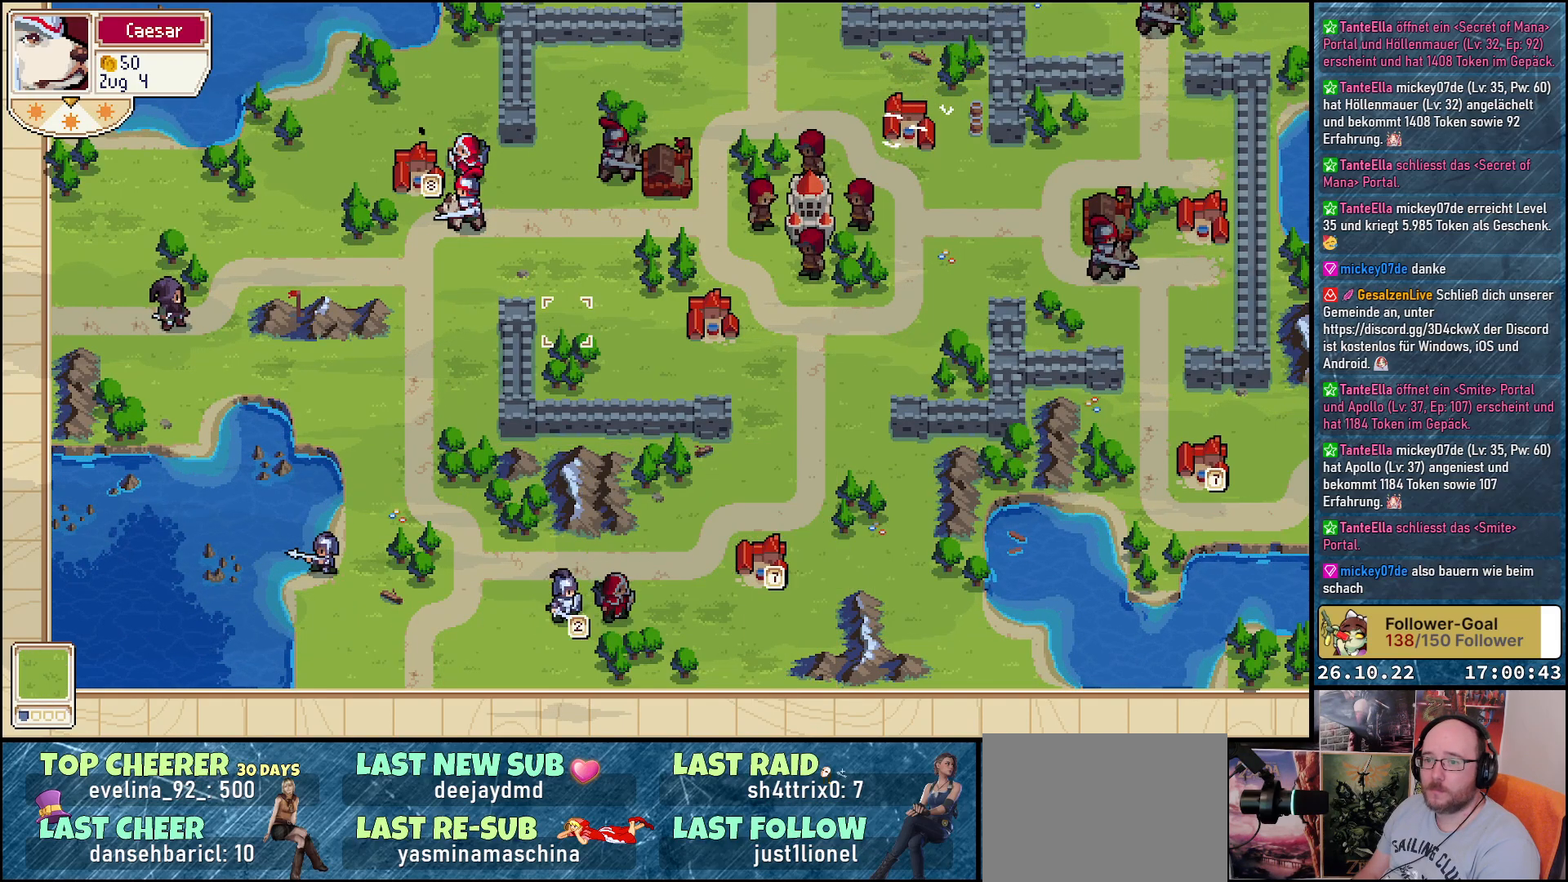
{"buttons": [], "events": [[200, "DPAD_UP", "up"], [350, "DPAD_LEFT", "down"], [500, "DPAD_LEFT", "up"]]}
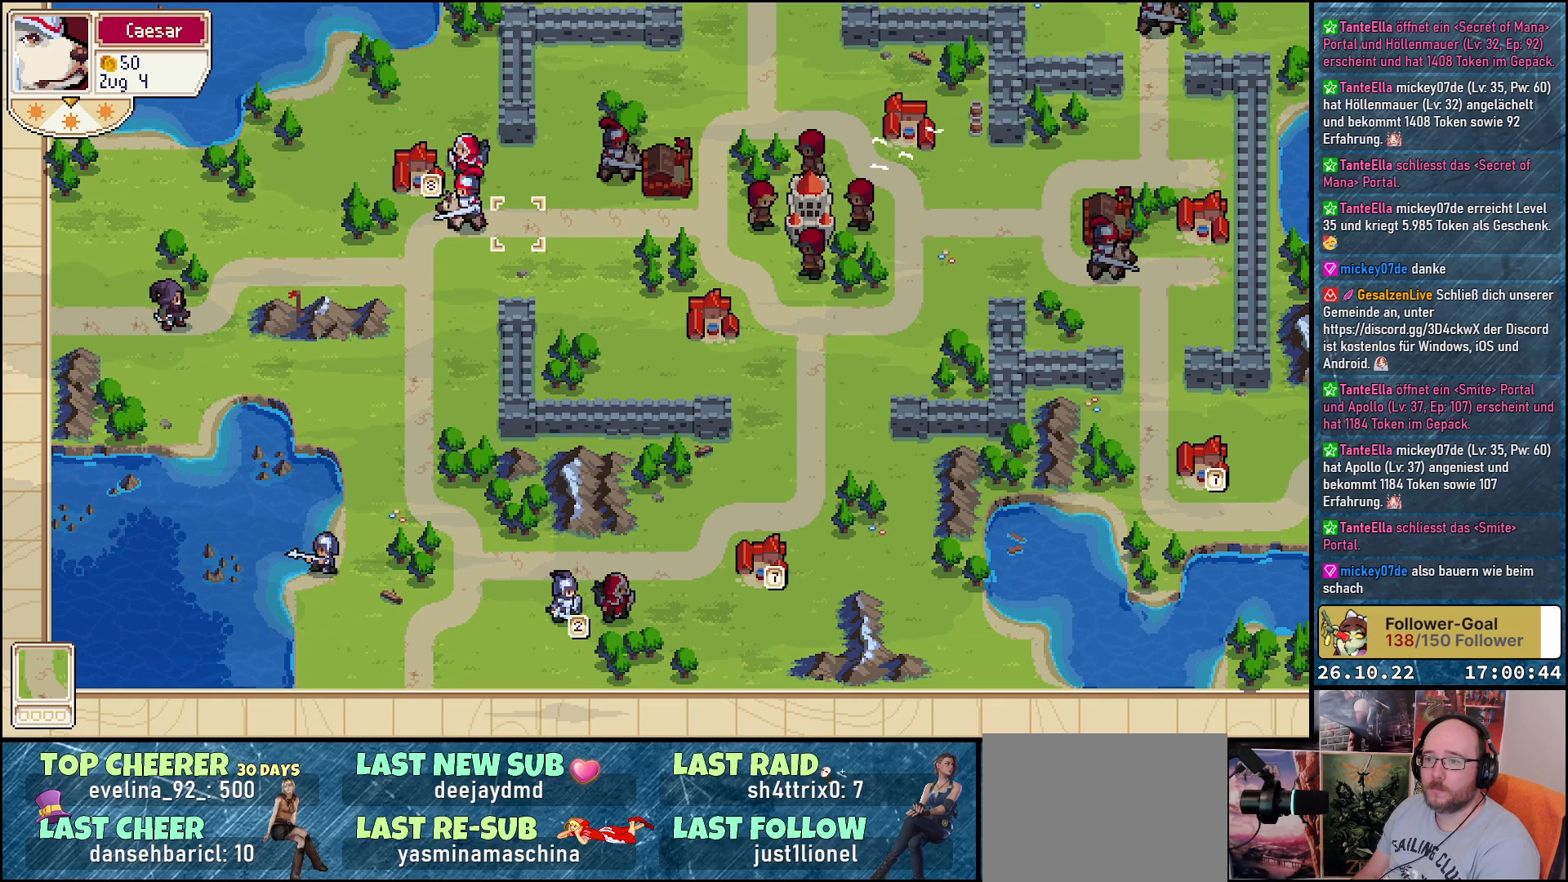
{"buttons": ["DPAD_LEFT"], "events": [[117, "DPAD_LEFT", "down"], [233, "DPAD_LEFT", "up"], [283, "A", "down"], [400, "A", "up"], [417, "DPAD_LEFT", "down"]]}
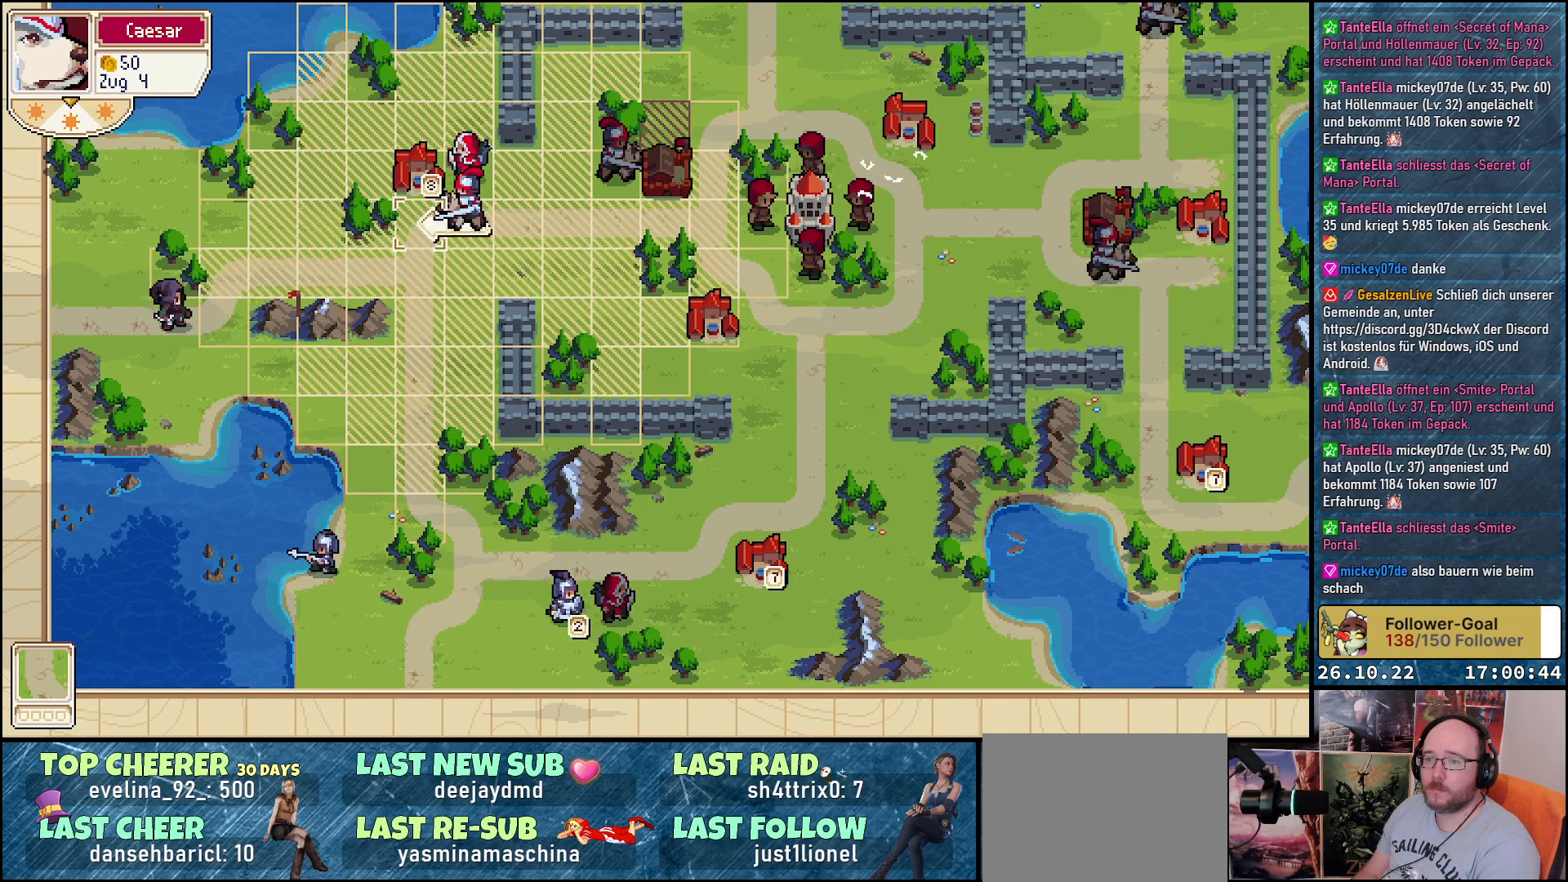
{"buttons": ["DPAD_LEFT"], "events": [[217, "DPAD_LEFT", "up"], [250, "DPAD_DOWN", "down"], [417, "DPAD_DOWN", "up"], [417, "DPAD_LEFT", "down"]]}
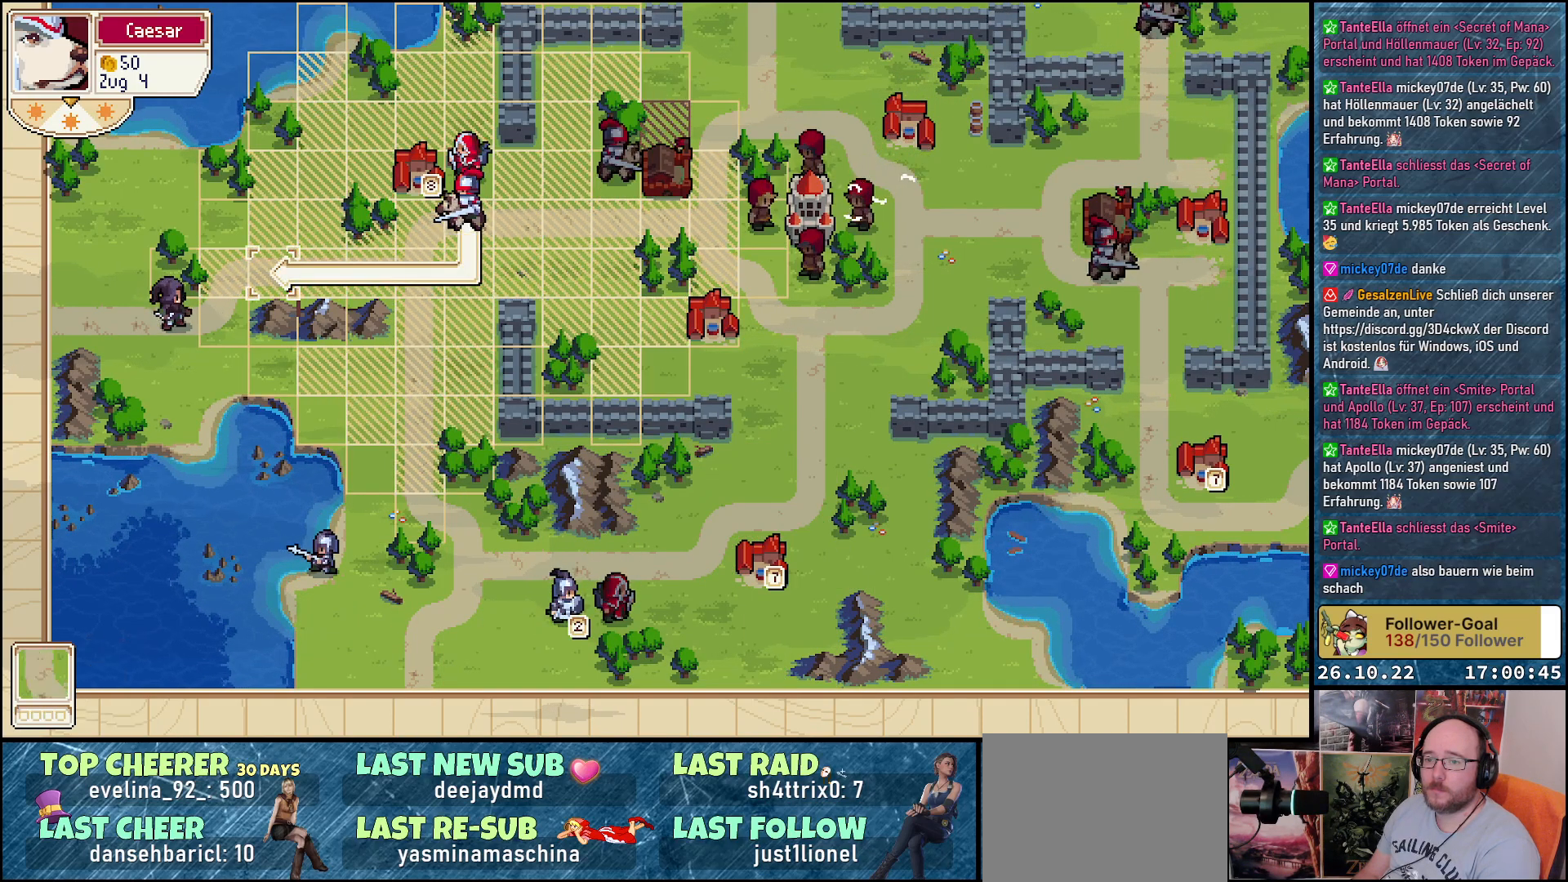
{"buttons": [], "events": [[133, "DPAD_LEFT", "up"]]}
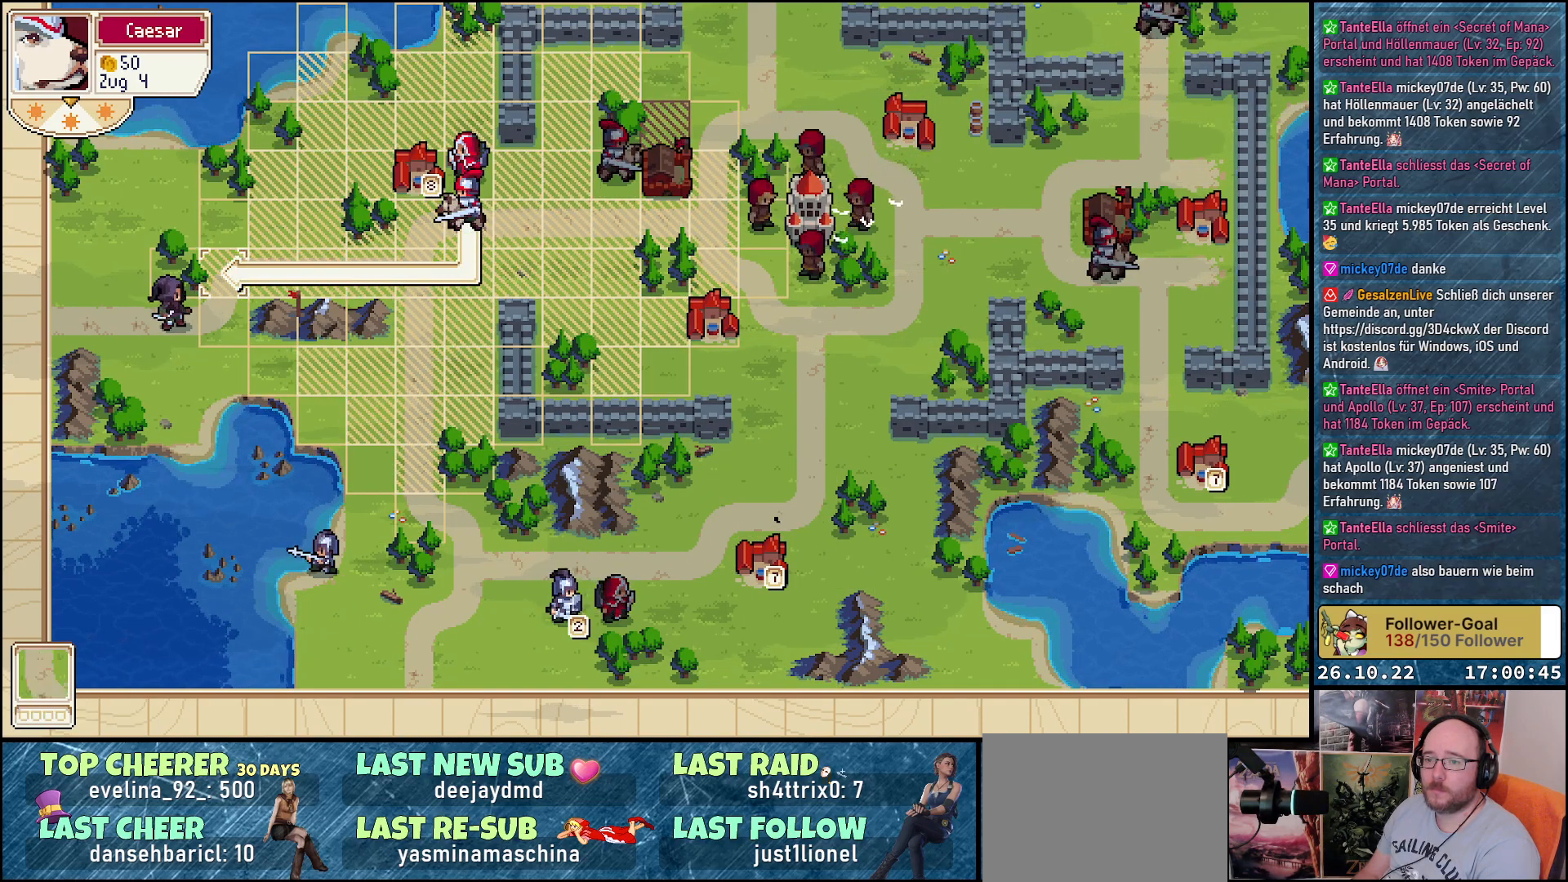
{"buttons": [], "events": []}
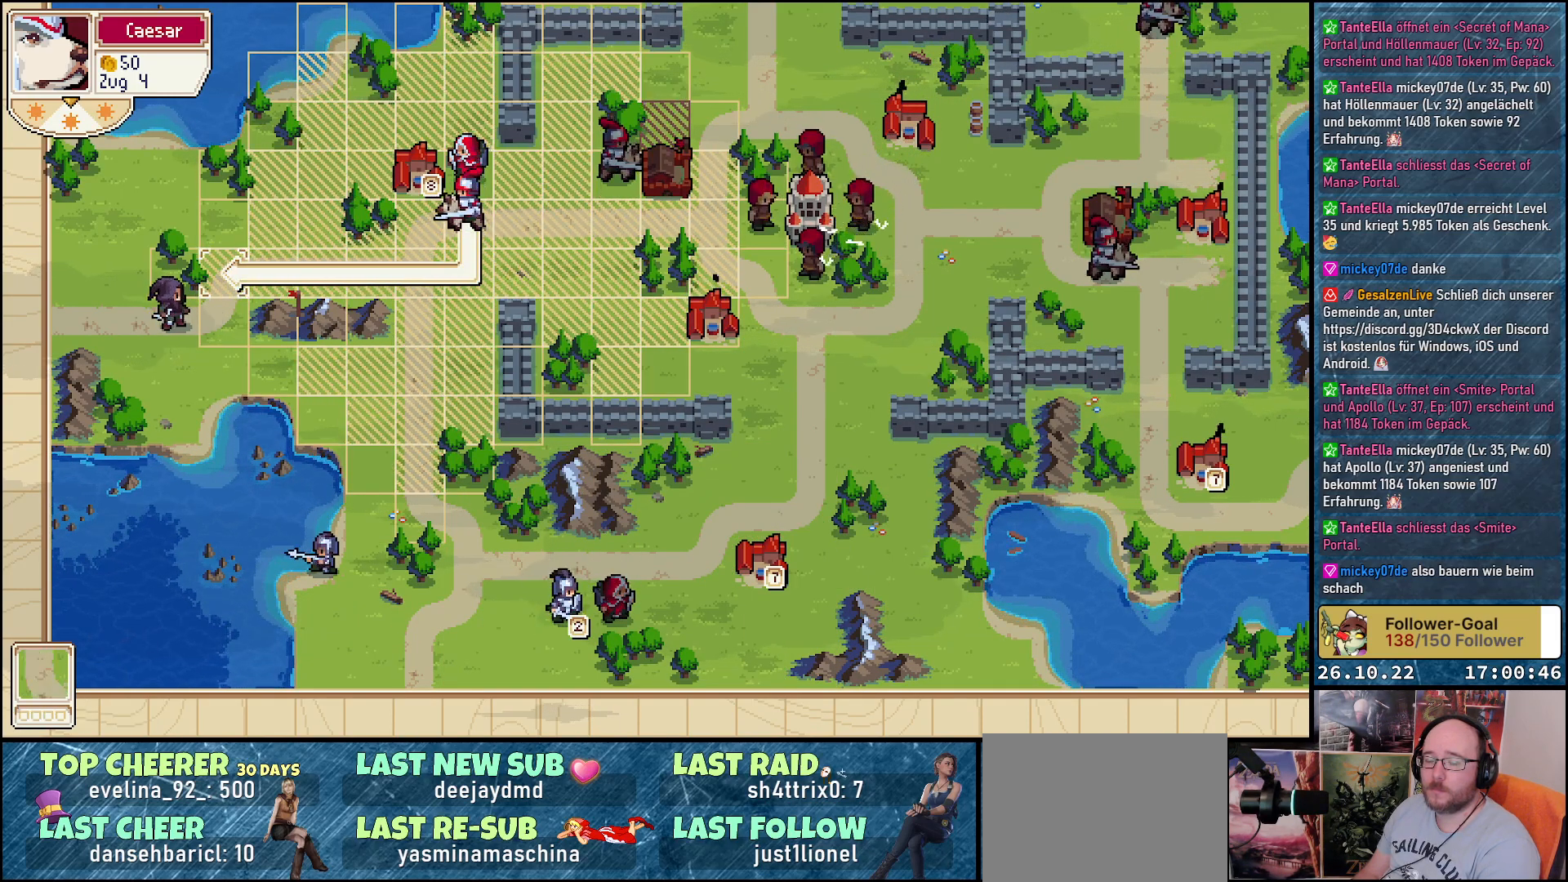
{"buttons": [], "events": []}
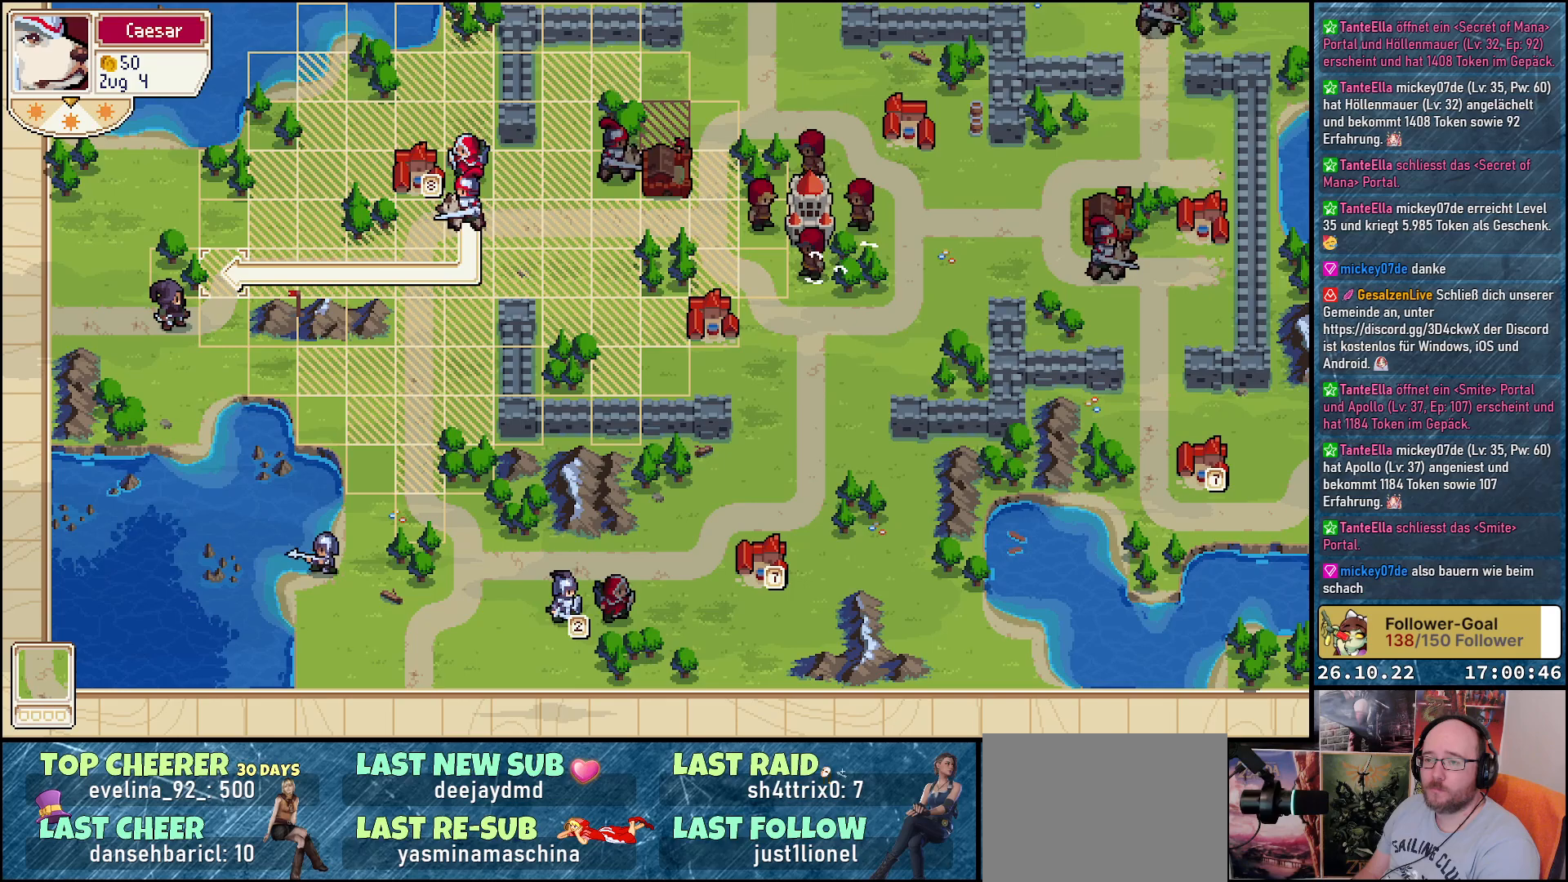
{"buttons": [], "events": []}
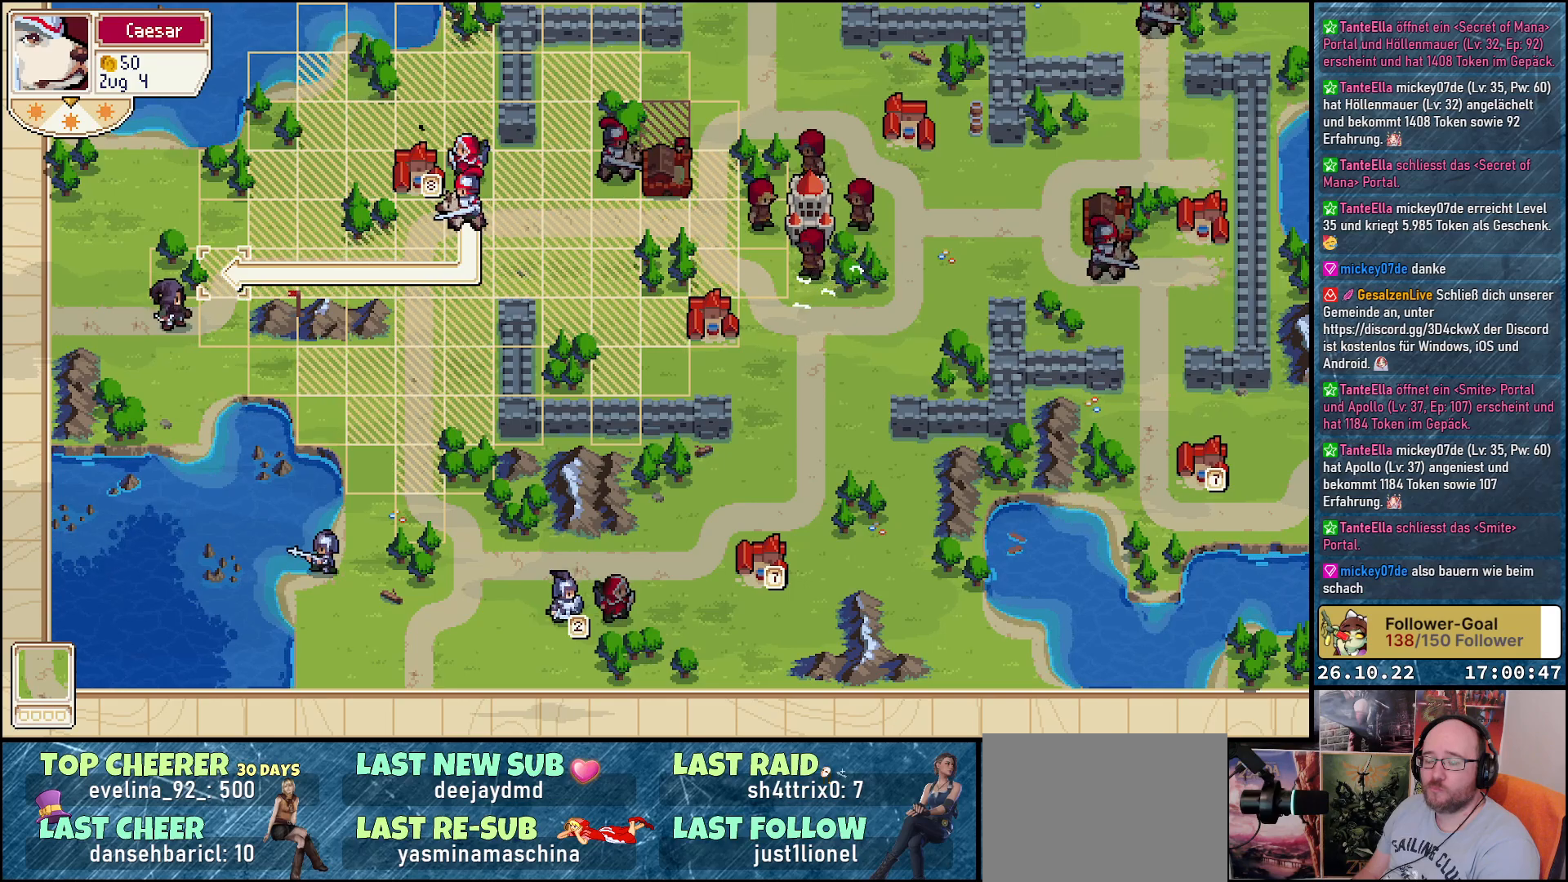
{"buttons": [], "events": [[400, "B", "down"], [500, "B", "up"]]}
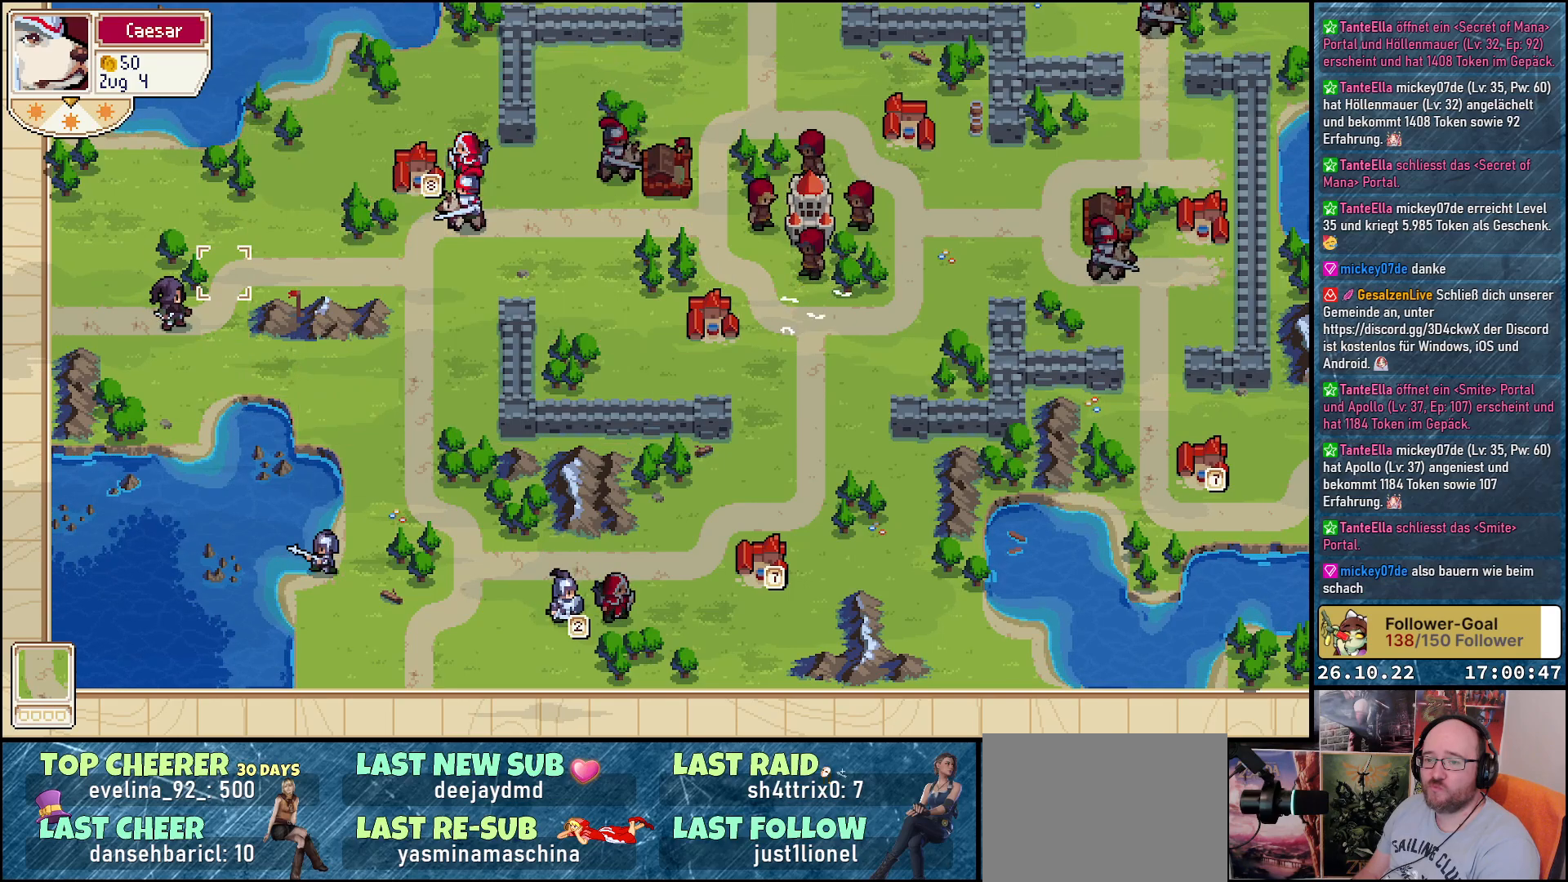
{"buttons": ["A"], "events": [[50, "DPAD_LEFT", "down"], [183, "DPAD_LEFT", "up"], [267, "DPAD_DOWN", "down"], [350, "DPAD_DOWN", "up"], [433, "A", "down"]]}
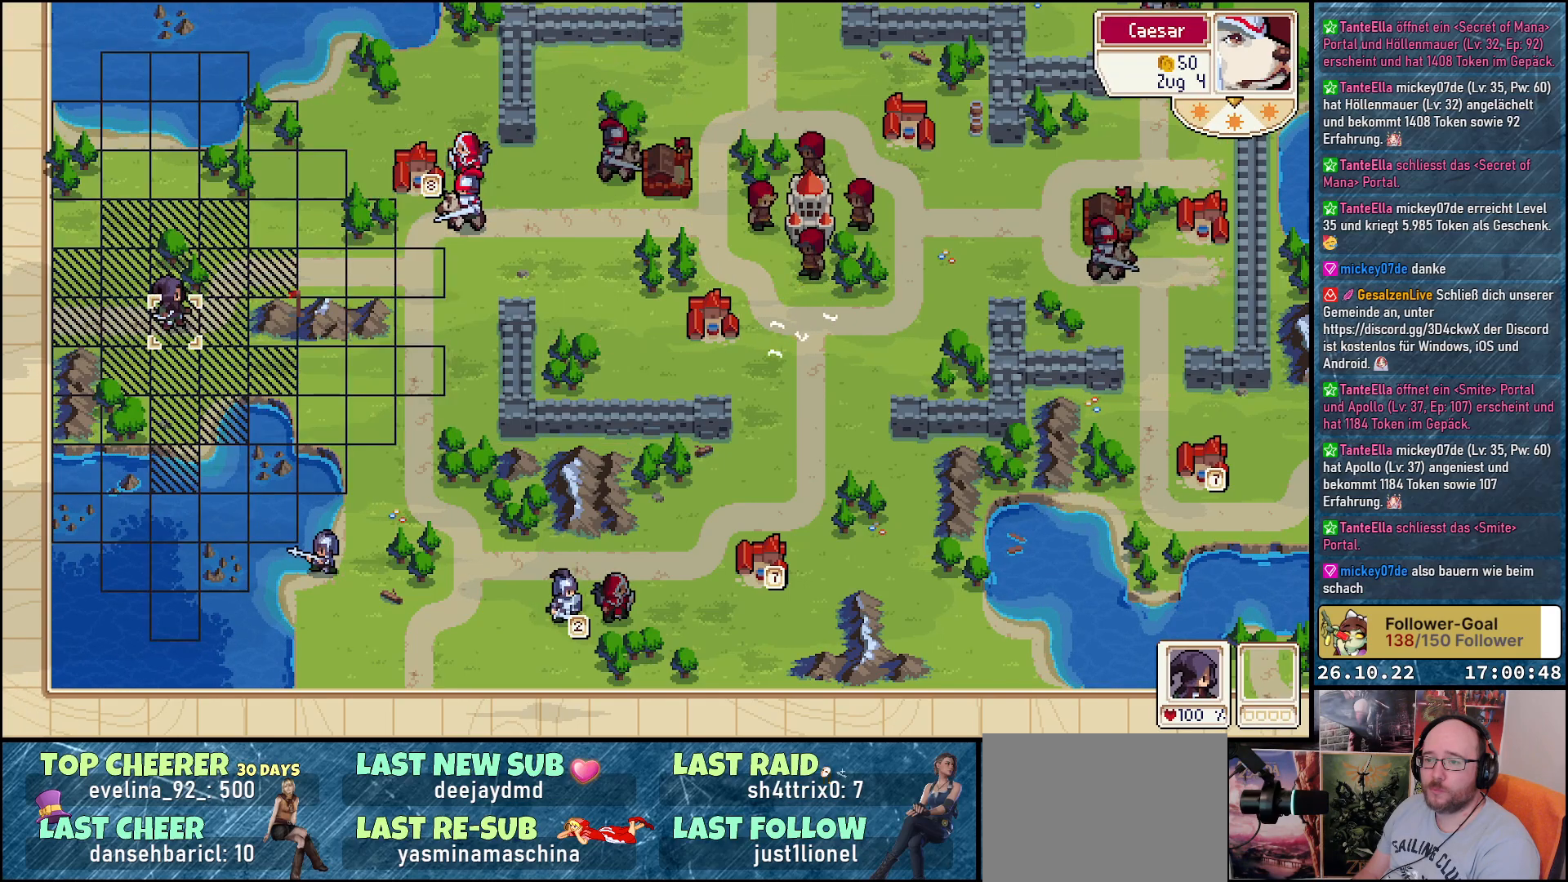
{"buttons": ["A"], "events": []}
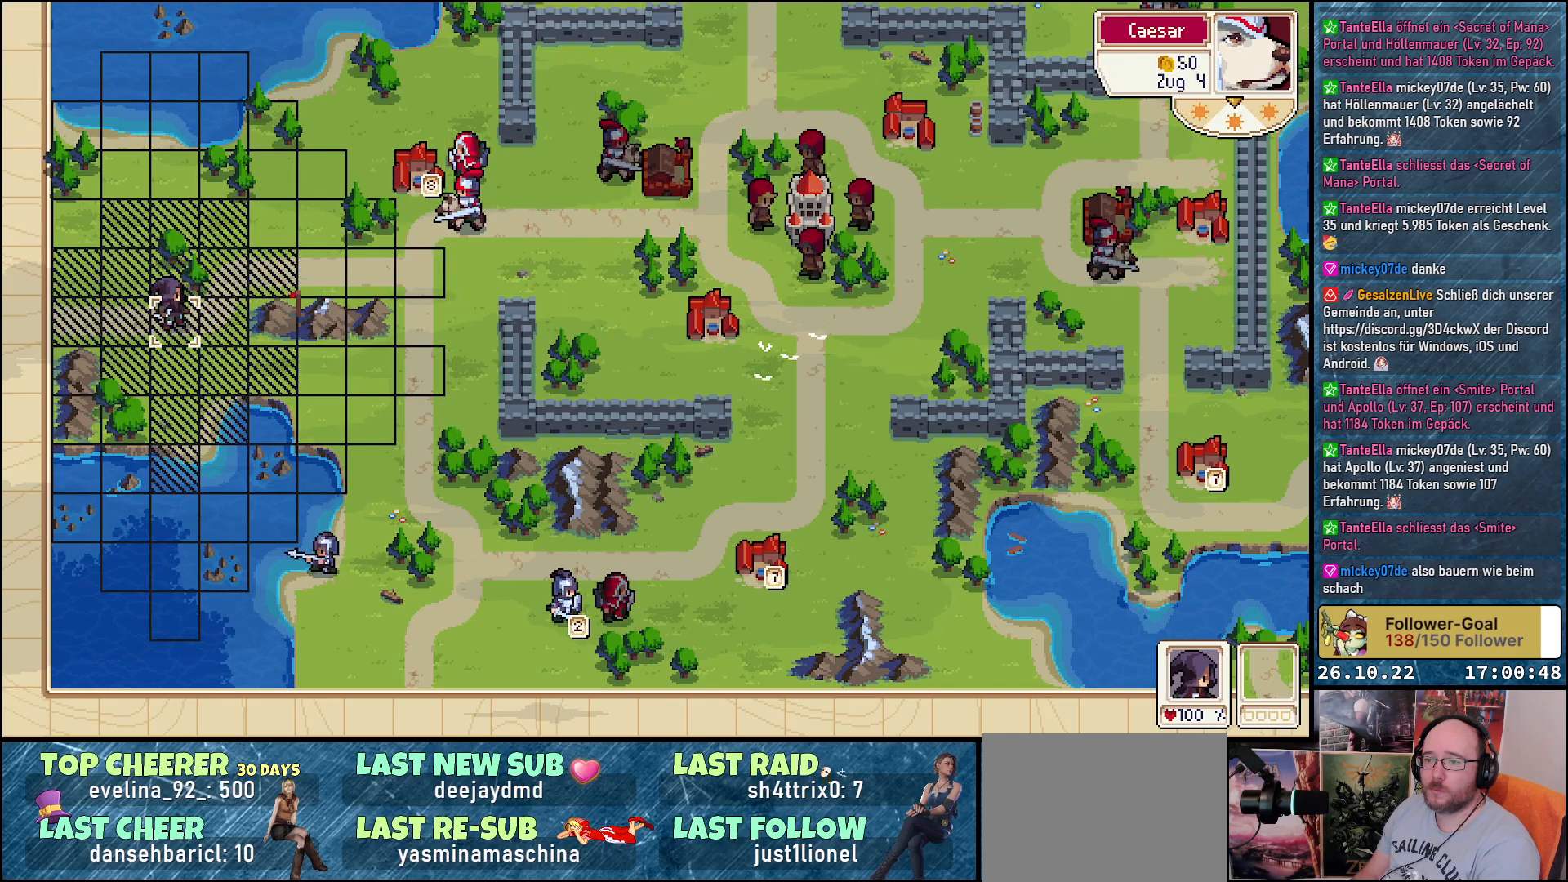
{"buttons": [], "events": [[500, "A", "up"]]}